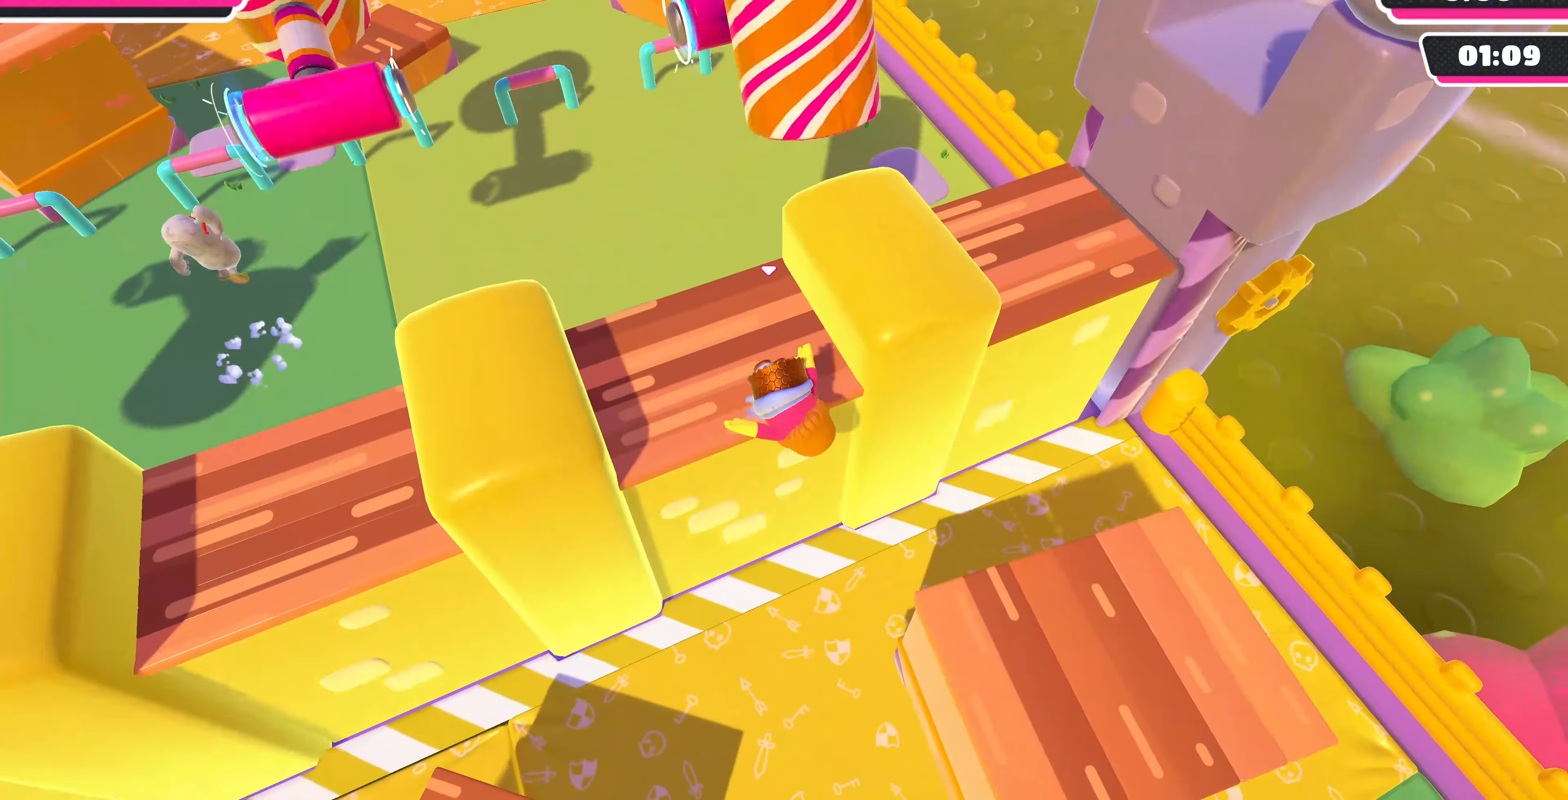
Gameplay with a controller (PlayStation layout); each line is a JSON object with the inputs held at the frame after it. "events" lists button and stick changes between this image and that frame as [ms after this image, input, new state], when the widget could be followed in between.
{"buttons": ["L3"], "left_stick": "up-left", "right_stick": "center", "events": []}
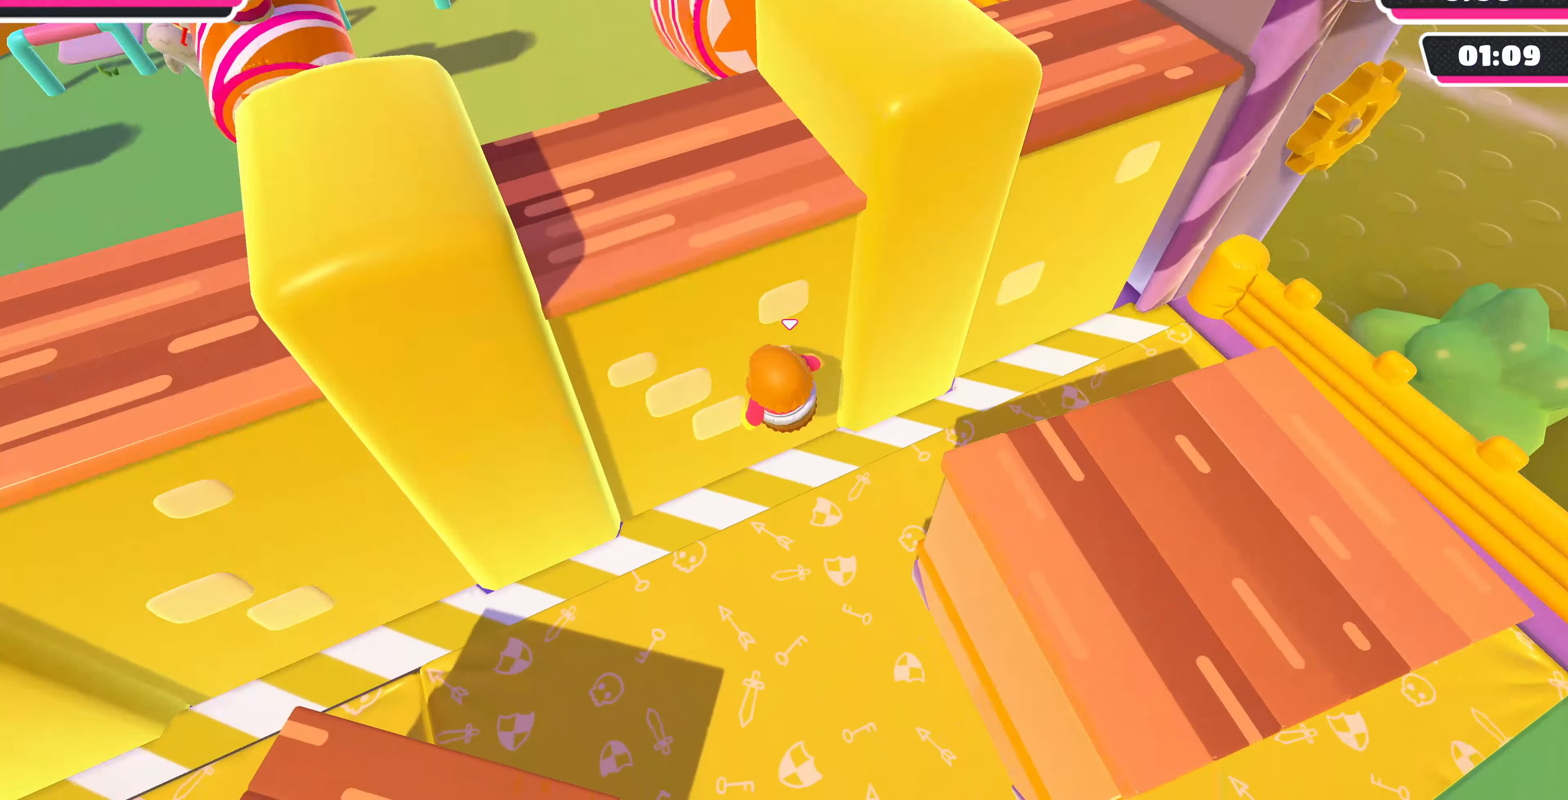
{"buttons": [], "left_stick": "down-right", "right_stick": "right", "events": [[133, "L3", "up"], [166, "right_stick", "right"], [200, "left_stick", "down-right"]]}
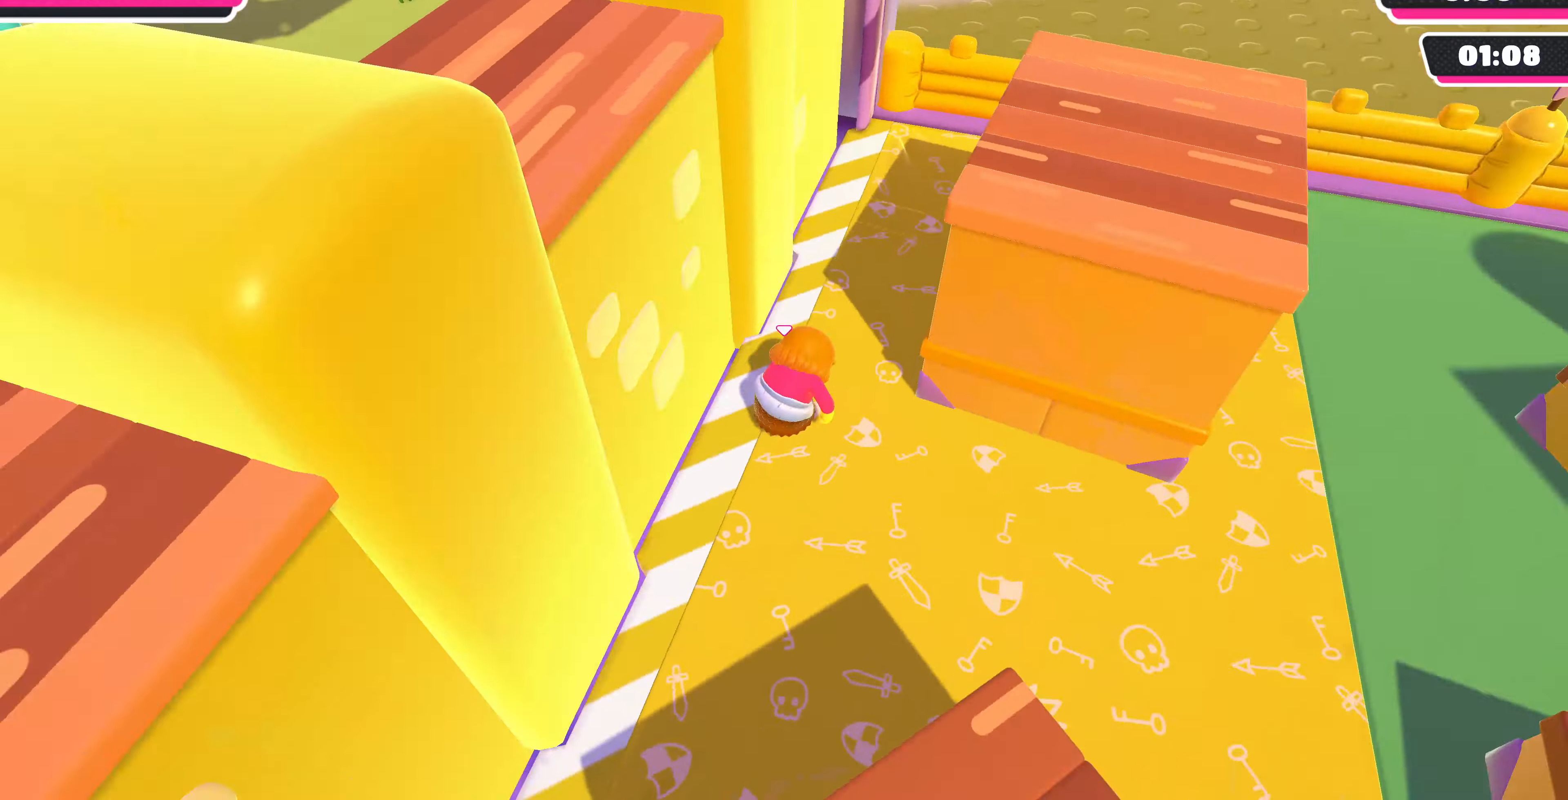
{"buttons": [], "left_stick": "up", "right_stick": "center", "events": [[100, "left_stick", "right"], [266, "left_stick", "up-right"], [266, "right_stick", "down-right"], [366, "right_stick", "center"], [433, "left_stick", "up"]]}
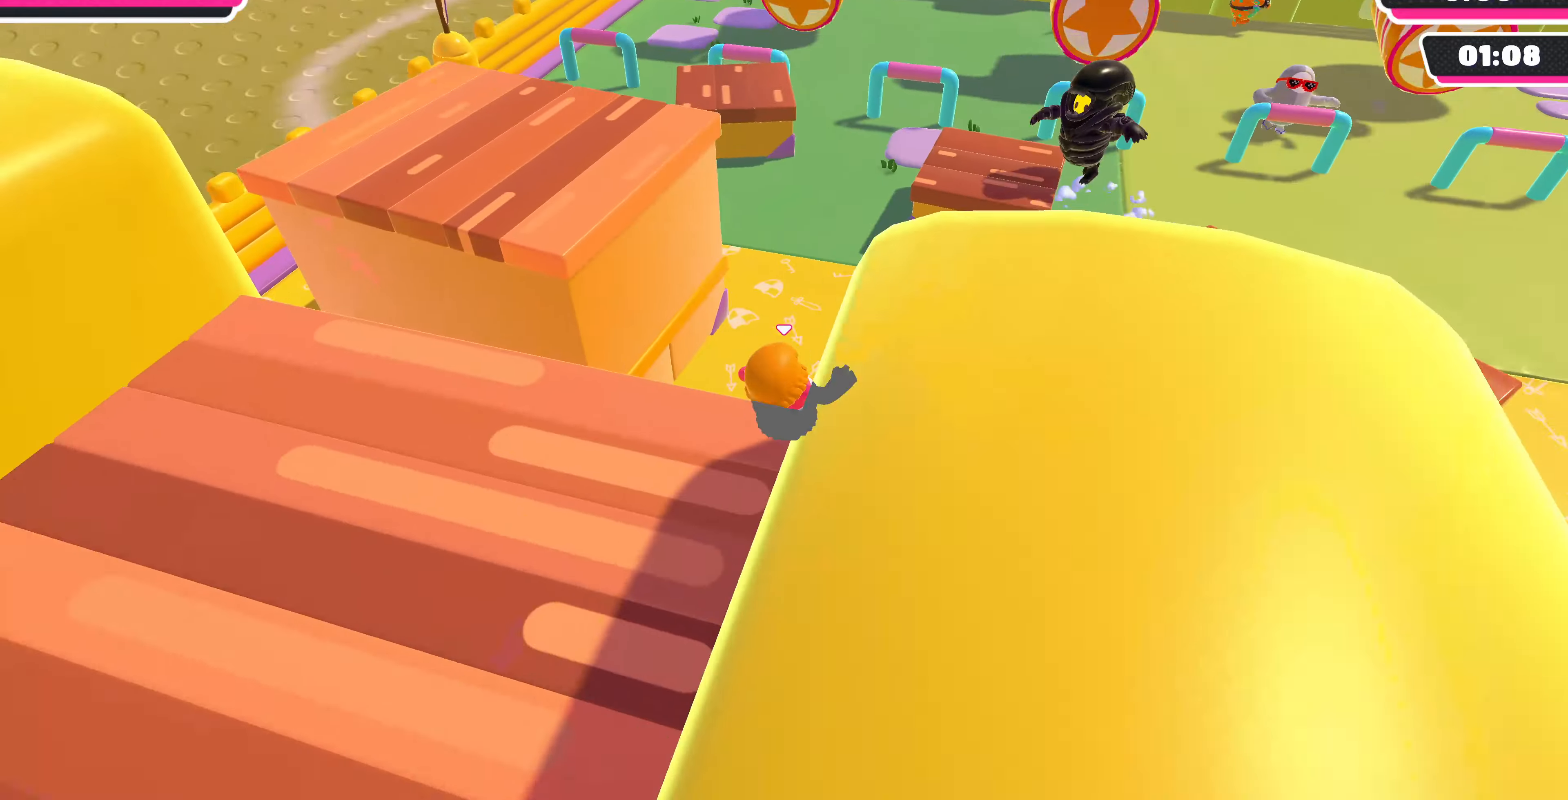
{"buttons": [], "left_stick": "up", "right_stick": "center", "events": []}
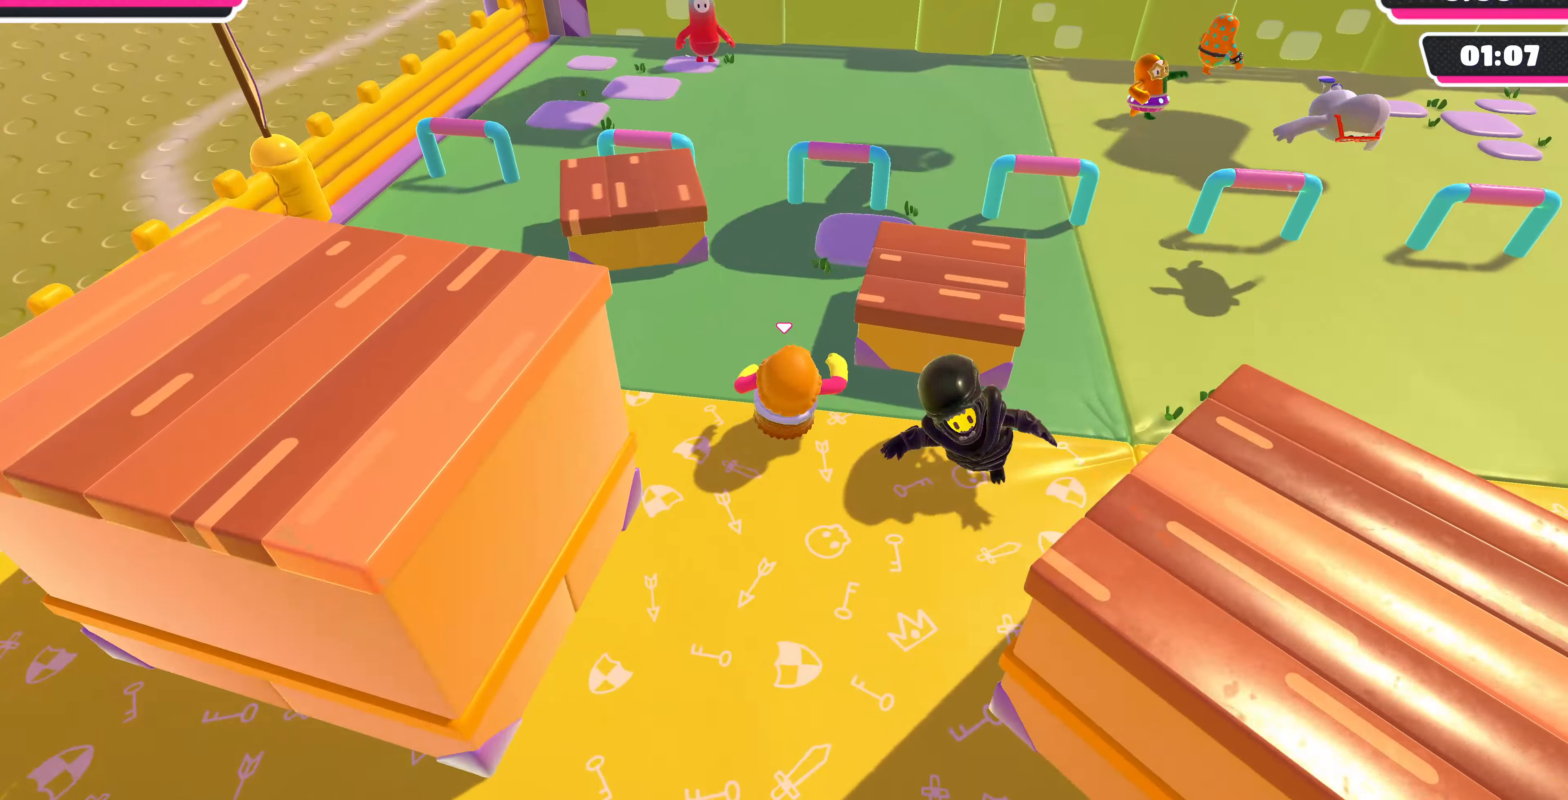
{"buttons": [], "left_stick": "up", "right_stick": "left", "events": [[500, "right_stick", "left"]]}
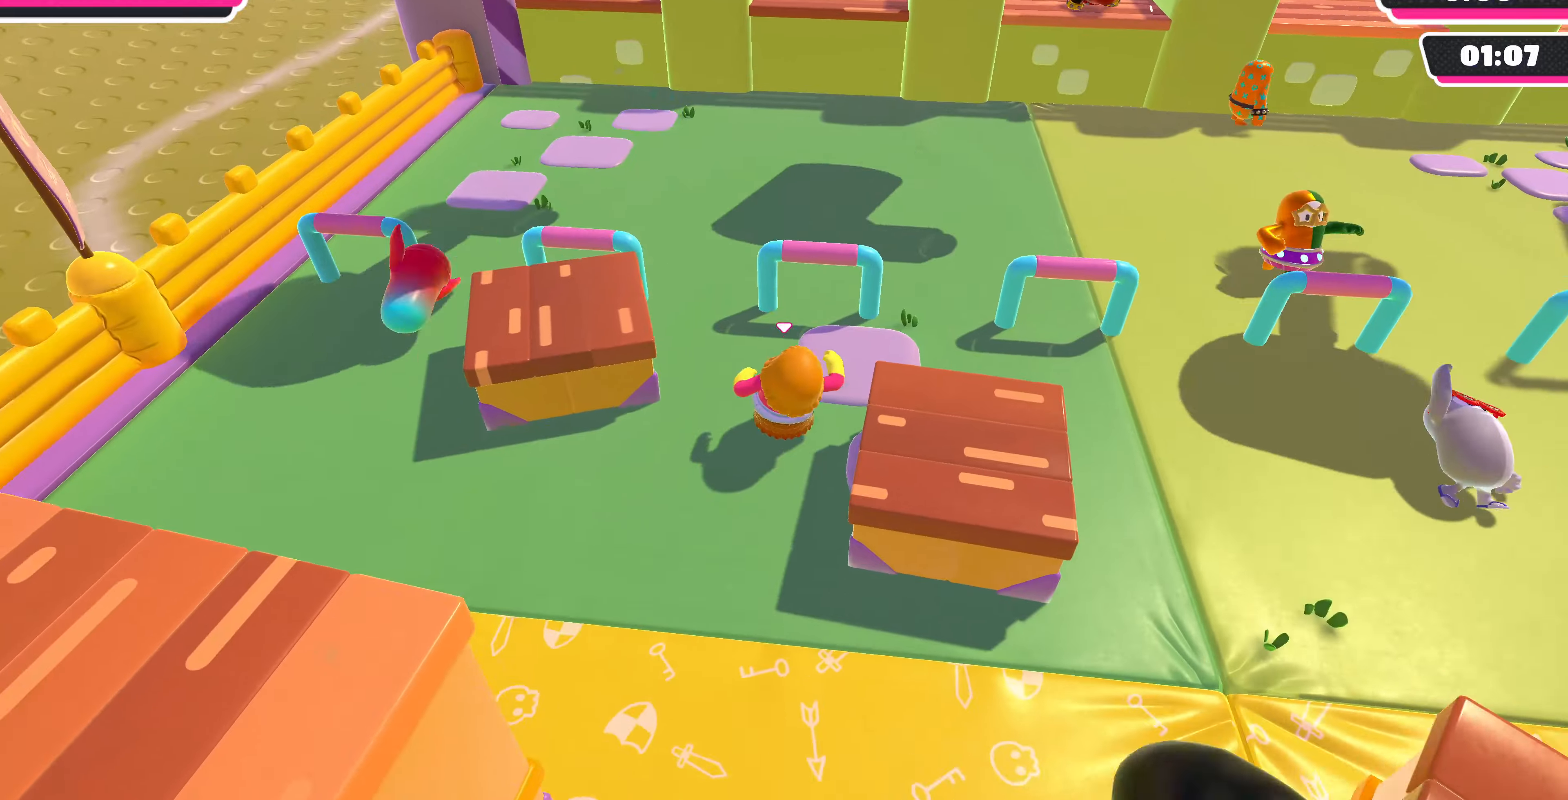
{"buttons": [], "left_stick": "up-right", "right_stick": "center", "events": [[34, "left_stick", "up-left"], [67, "right_stick", "center"], [167, "left_stick", "up"], [367, "left_stick", "center"], [434, "left_stick", "up-right"]]}
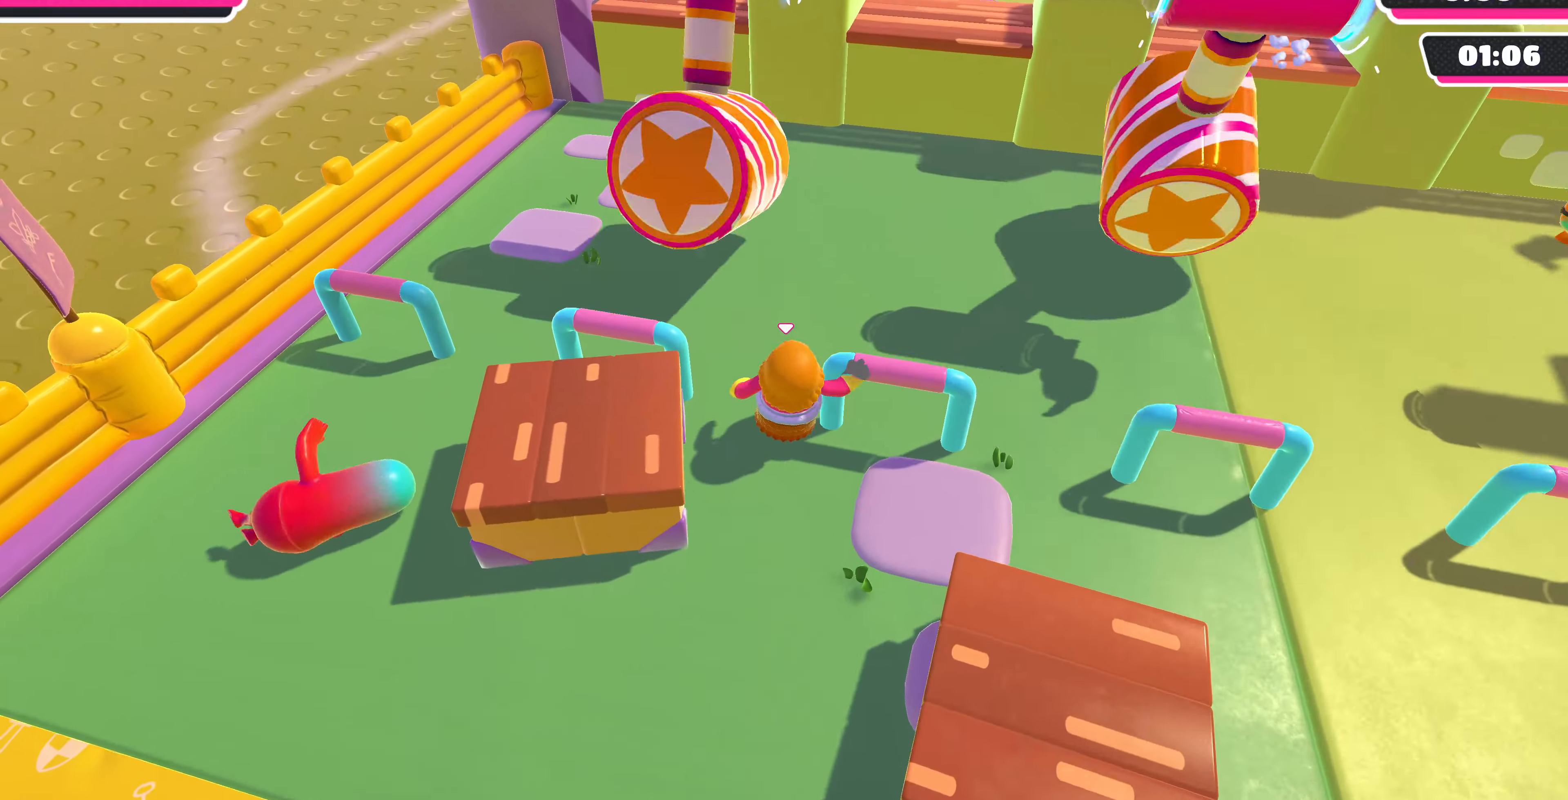
{"buttons": [], "left_stick": "up-left", "right_stick": "center", "events": [[67, "left_stick", "up-left"]]}
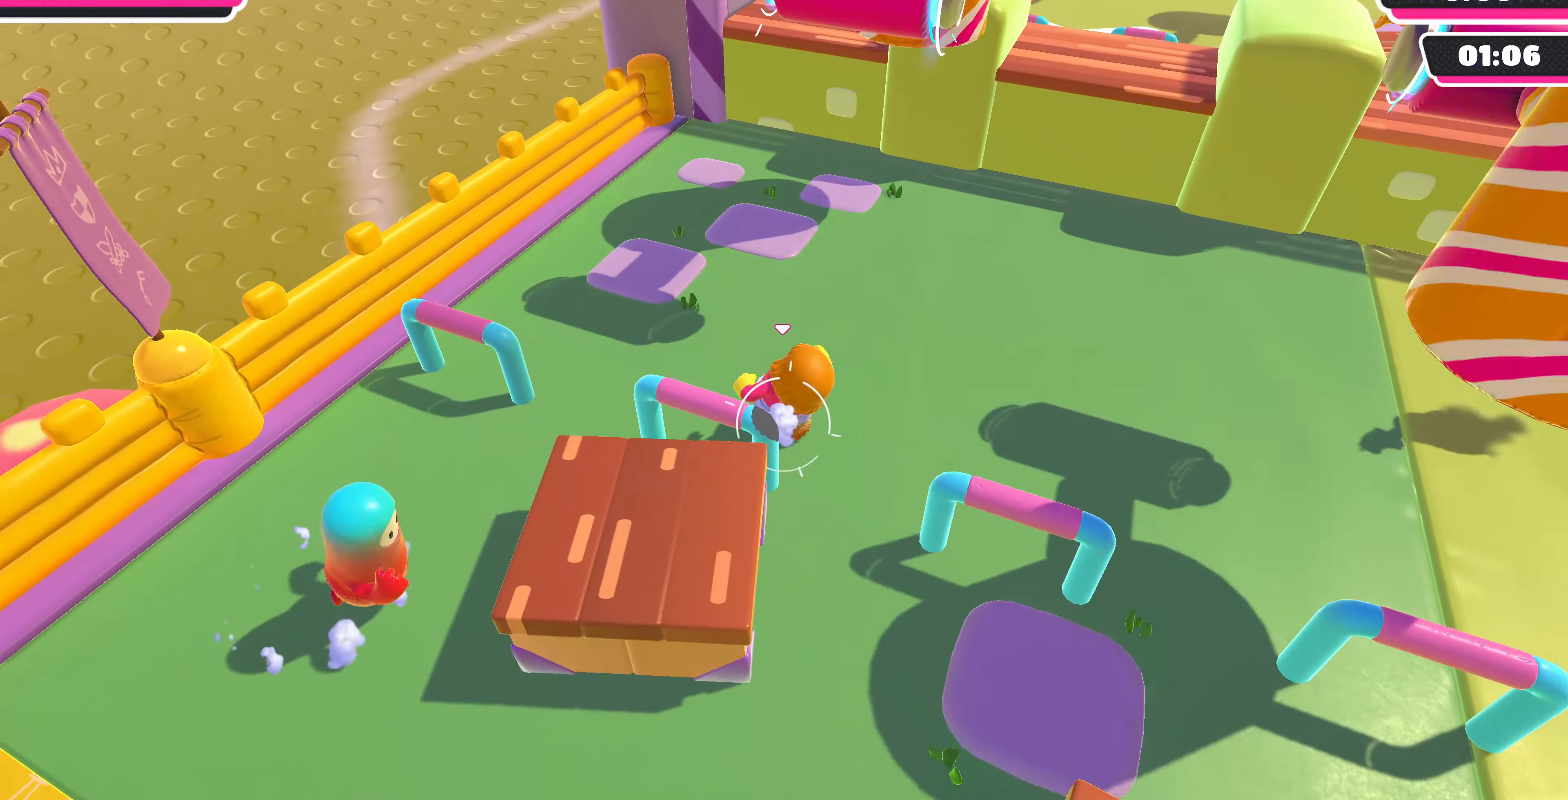
{"buttons": [], "left_stick": "down-left", "right_stick": "center", "events": [[34, "CROSS", "down"], [234, "CROSS", "up"], [367, "left_stick", "down"], [467, "left_stick", "down-left"]]}
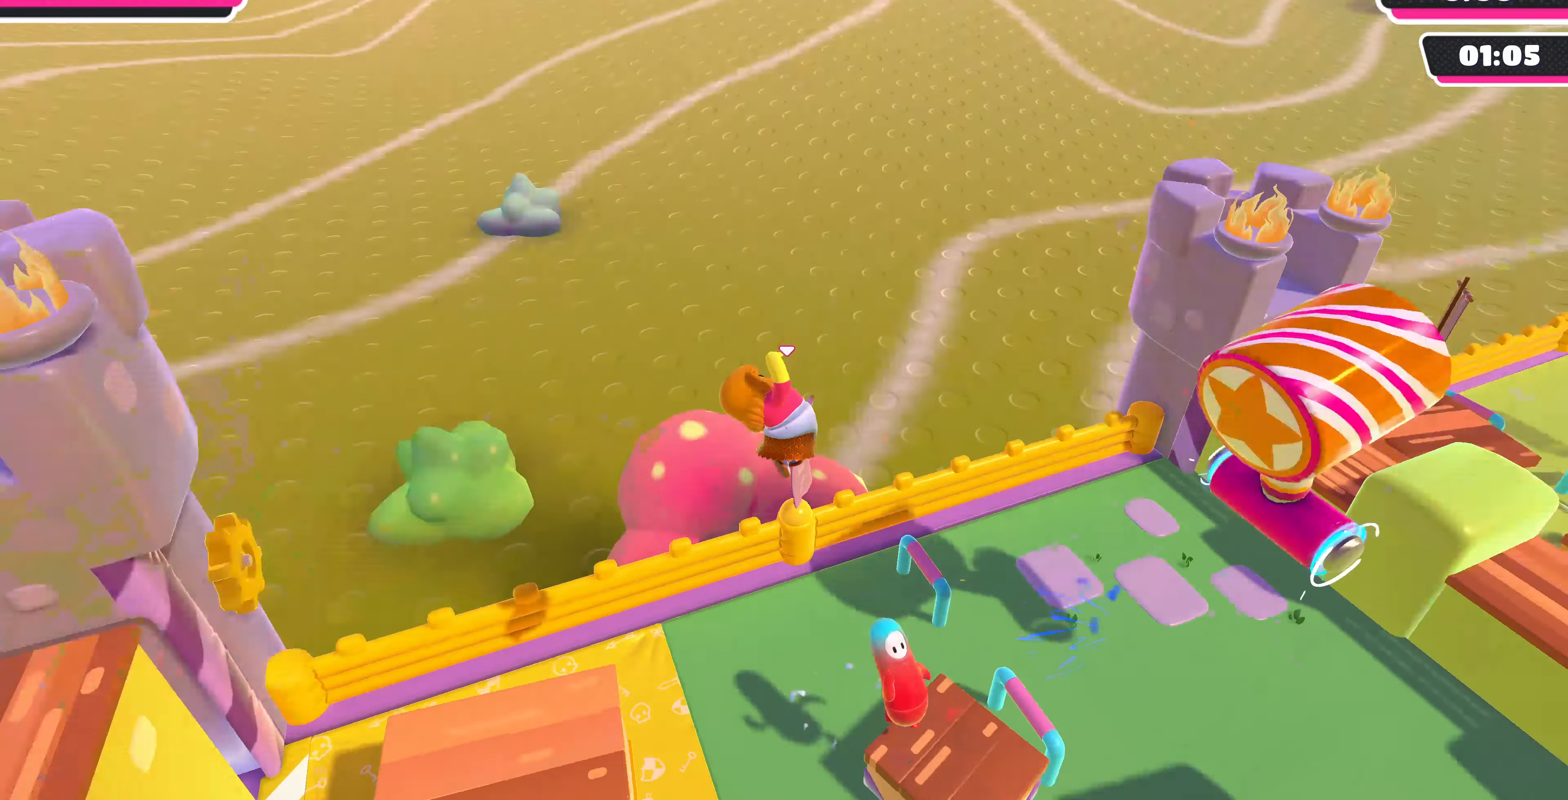
{"buttons": [], "left_stick": "left", "right_stick": "up-left", "events": [[134, "right_stick", "left"], [267, "left_stick", "left"], [400, "right_stick", "up-left"]]}
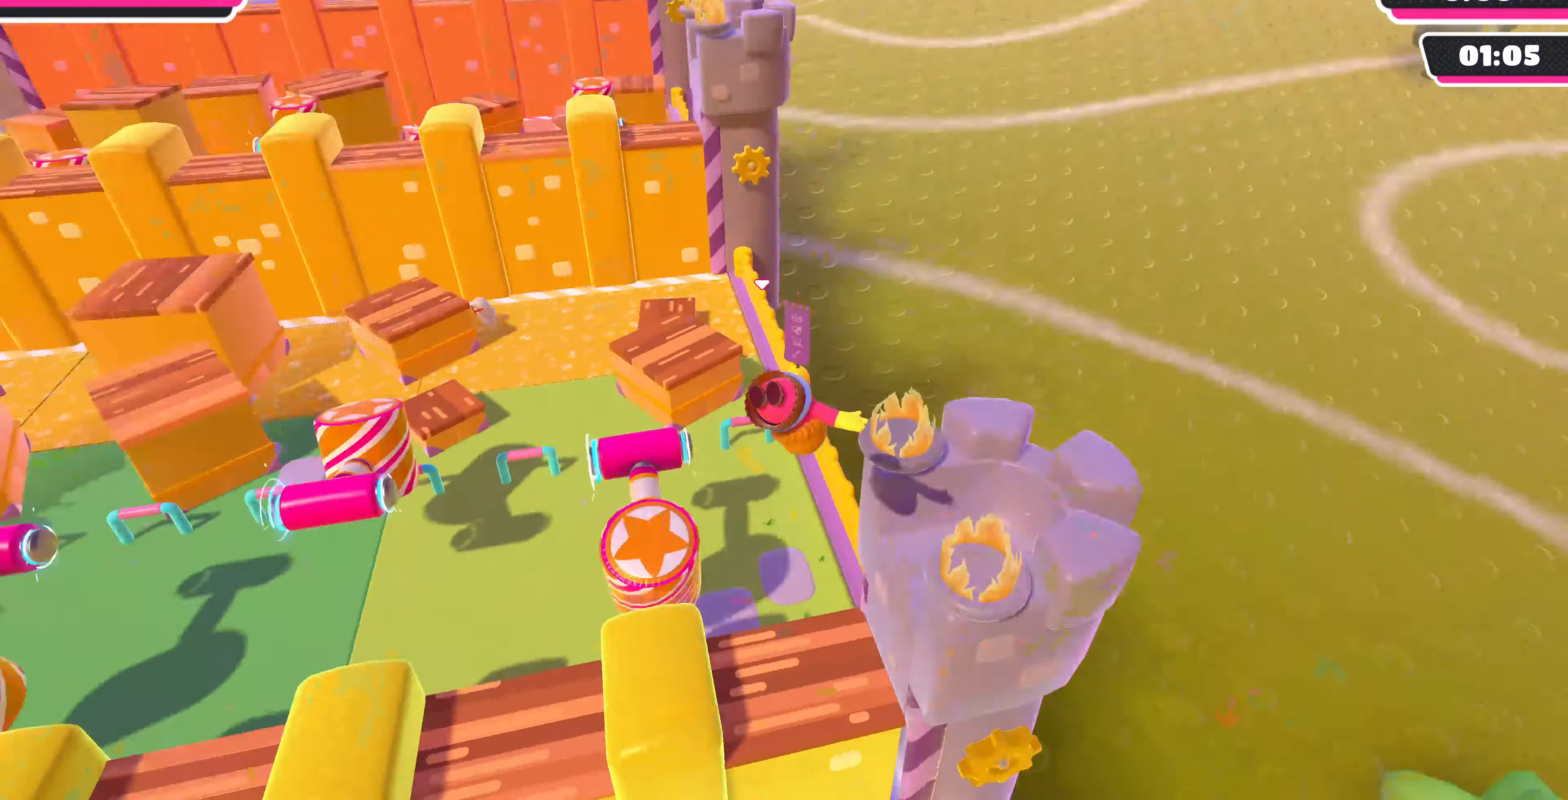
{"buttons": [], "left_stick": "up", "right_stick": "center", "events": [[167, "right_stick", "center"], [200, "left_stick", "up"]]}
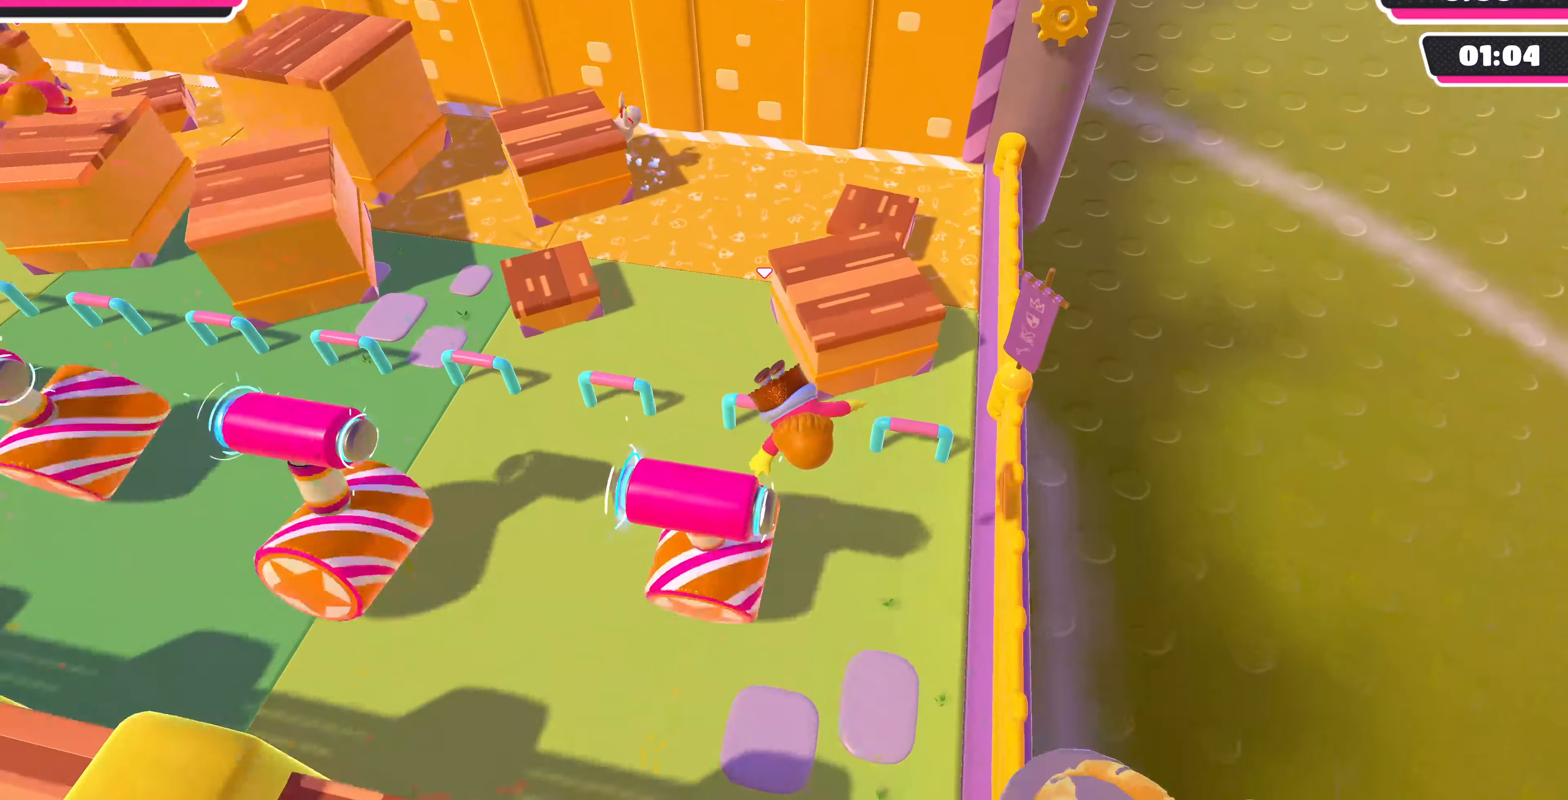
{"buttons": [], "left_stick": "up-left", "right_stick": "down-left", "events": [[67, "right_stick", "down"], [267, "right_stick", "down-left"], [300, "left_stick", "up-left"]]}
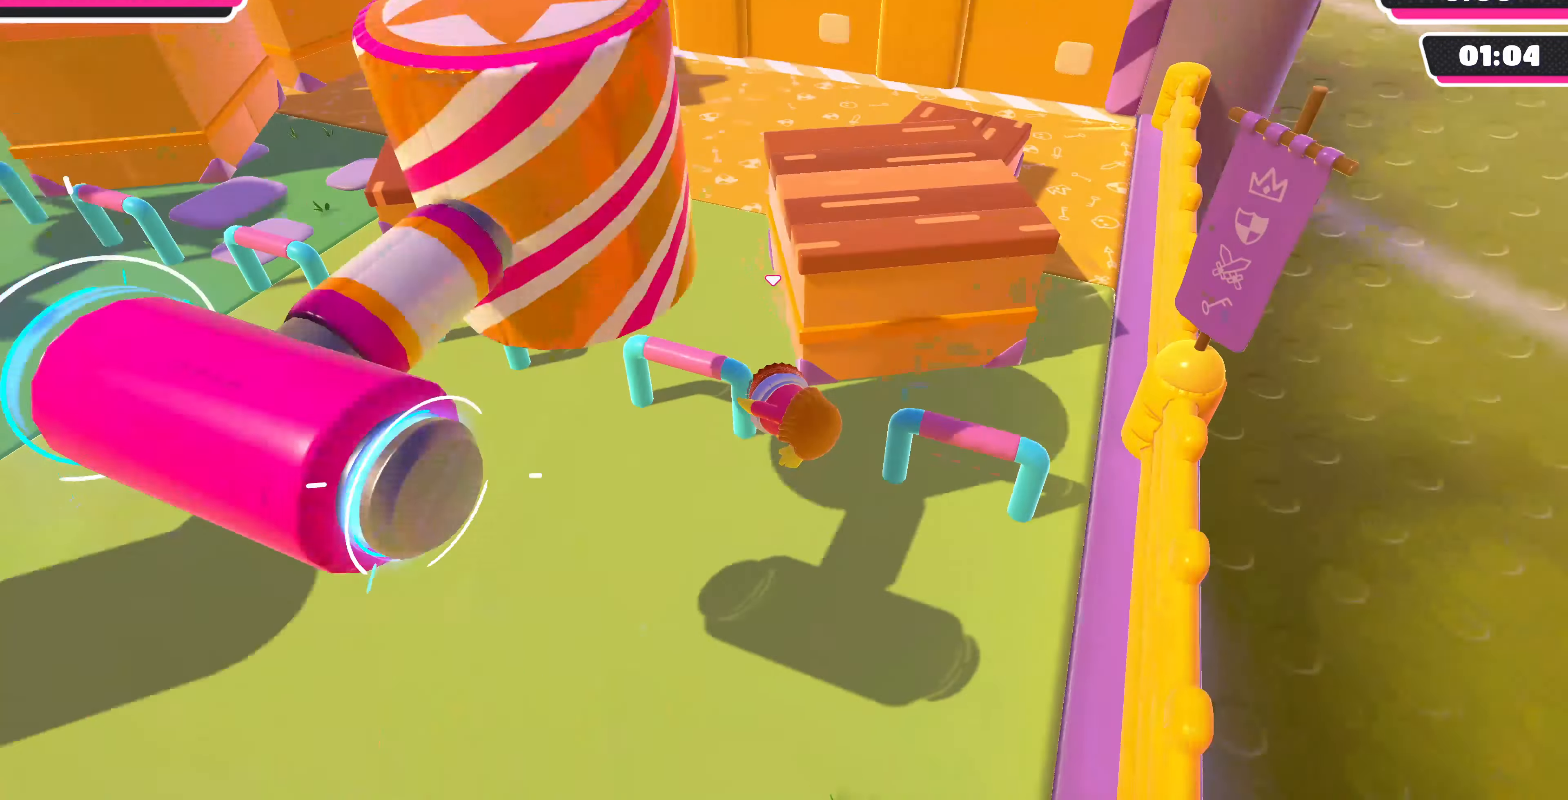
{"buttons": [], "left_stick": "up", "right_stick": "center", "events": [[67, "left_stick", "up"], [434, "right_stick", "center"]]}
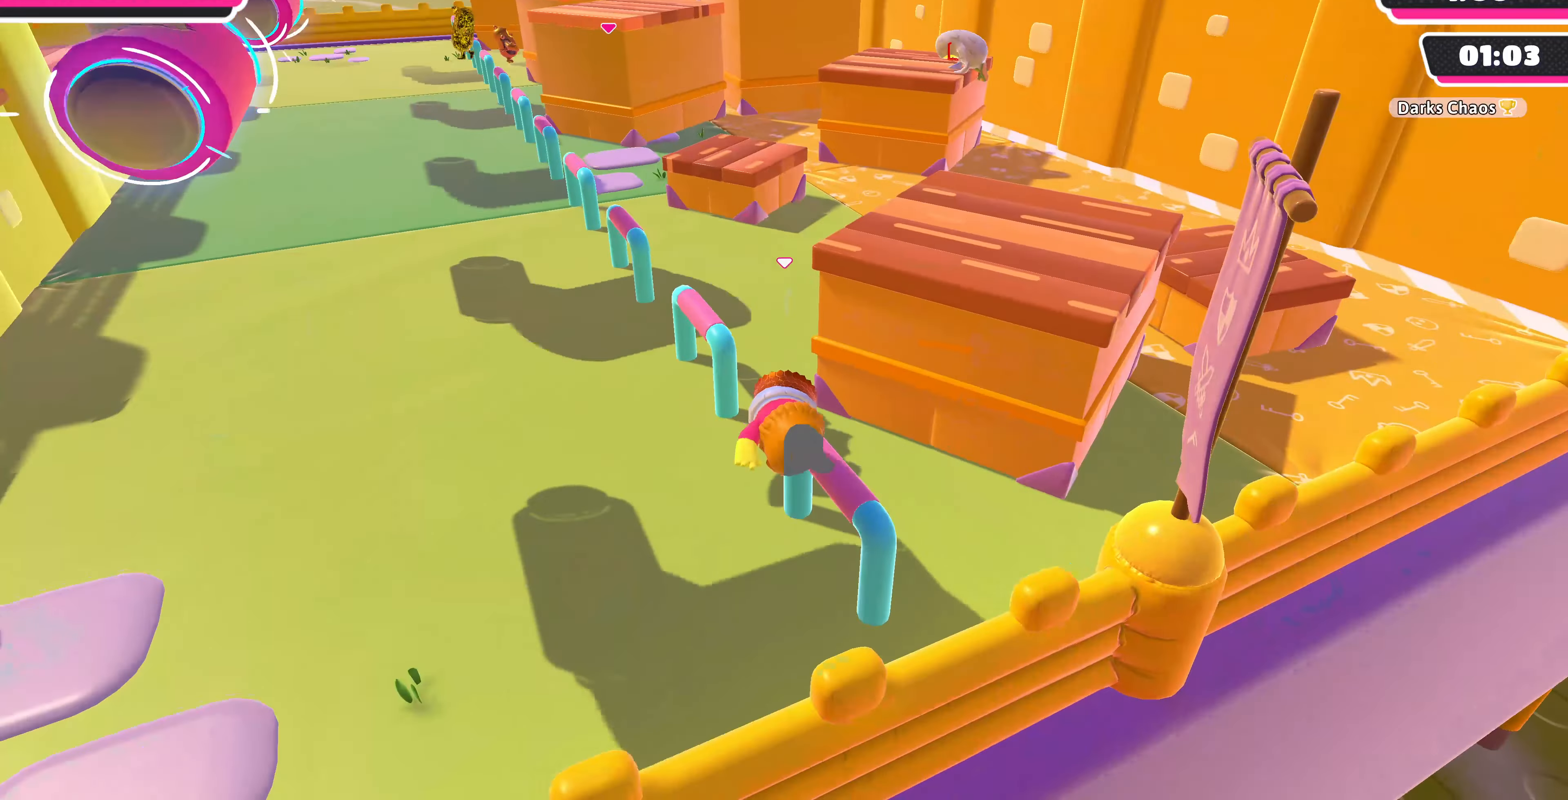
{"buttons": [], "left_stick": "up", "right_stick": "left", "events": [[334, "right_stick", "down-left"], [467, "right_stick", "left"]]}
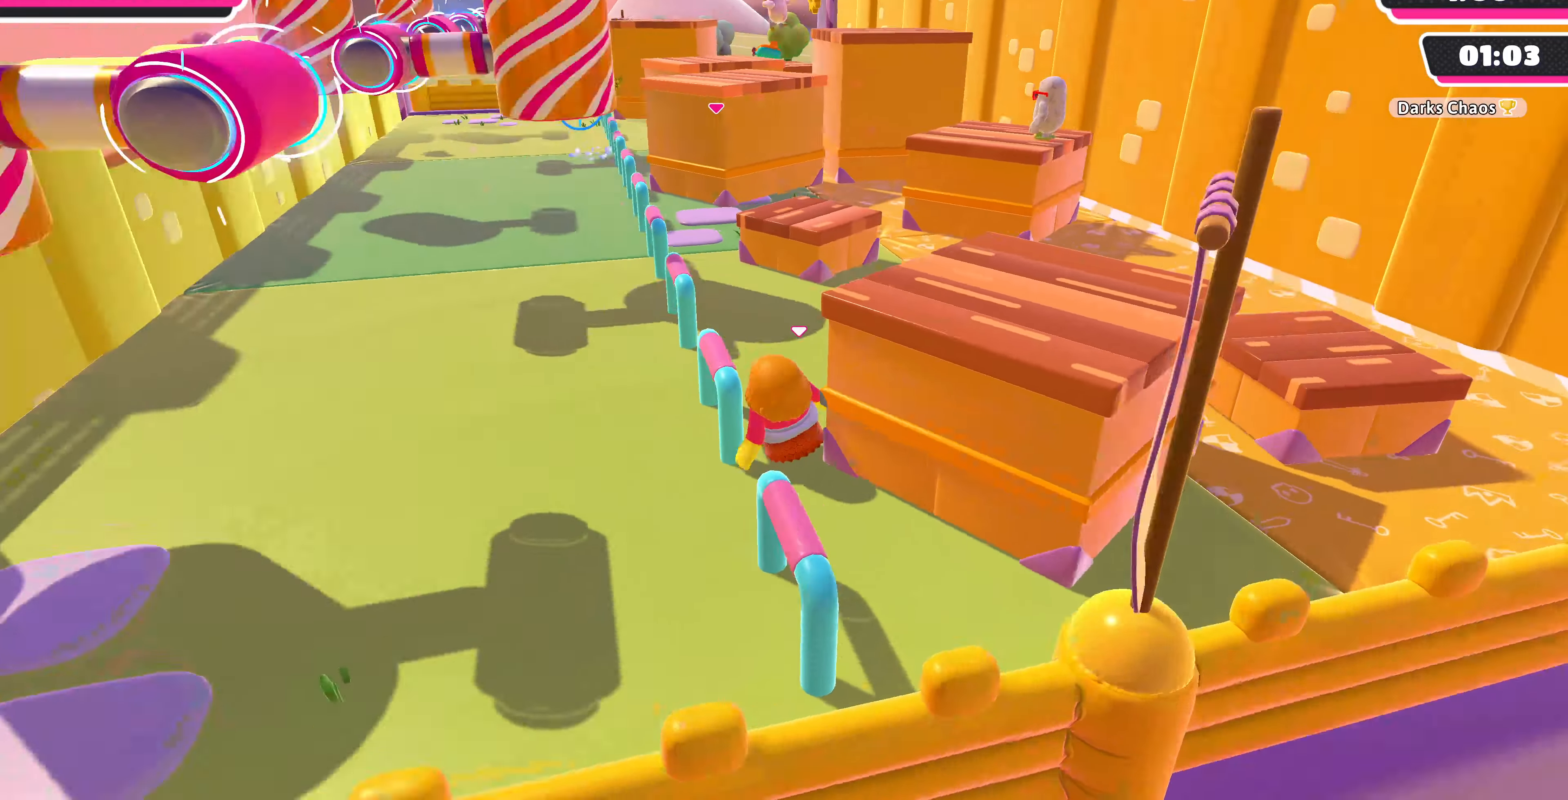
{"buttons": [], "left_stick": "up-right", "right_stick": "center", "events": [[200, "right_stick", "up-left"], [334, "left_stick", "up-right"], [500, "right_stick", "center"]]}
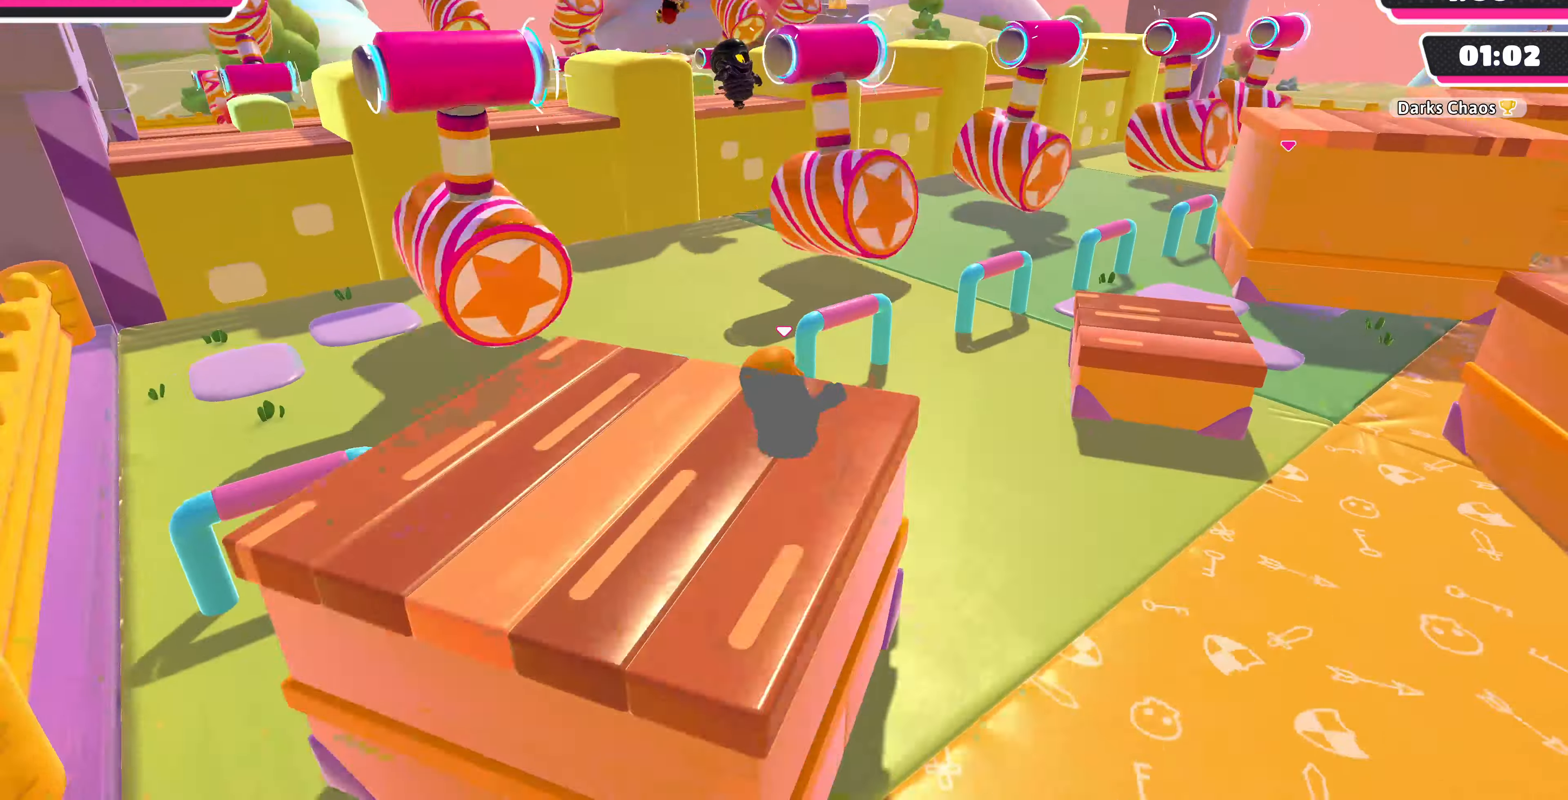
{"buttons": [], "left_stick": "center", "right_stick": "center", "events": [[100, "right_stick", "left"], [367, "left_stick", "up"], [434, "right_stick", "center"], [500, "left_stick", "center"]]}
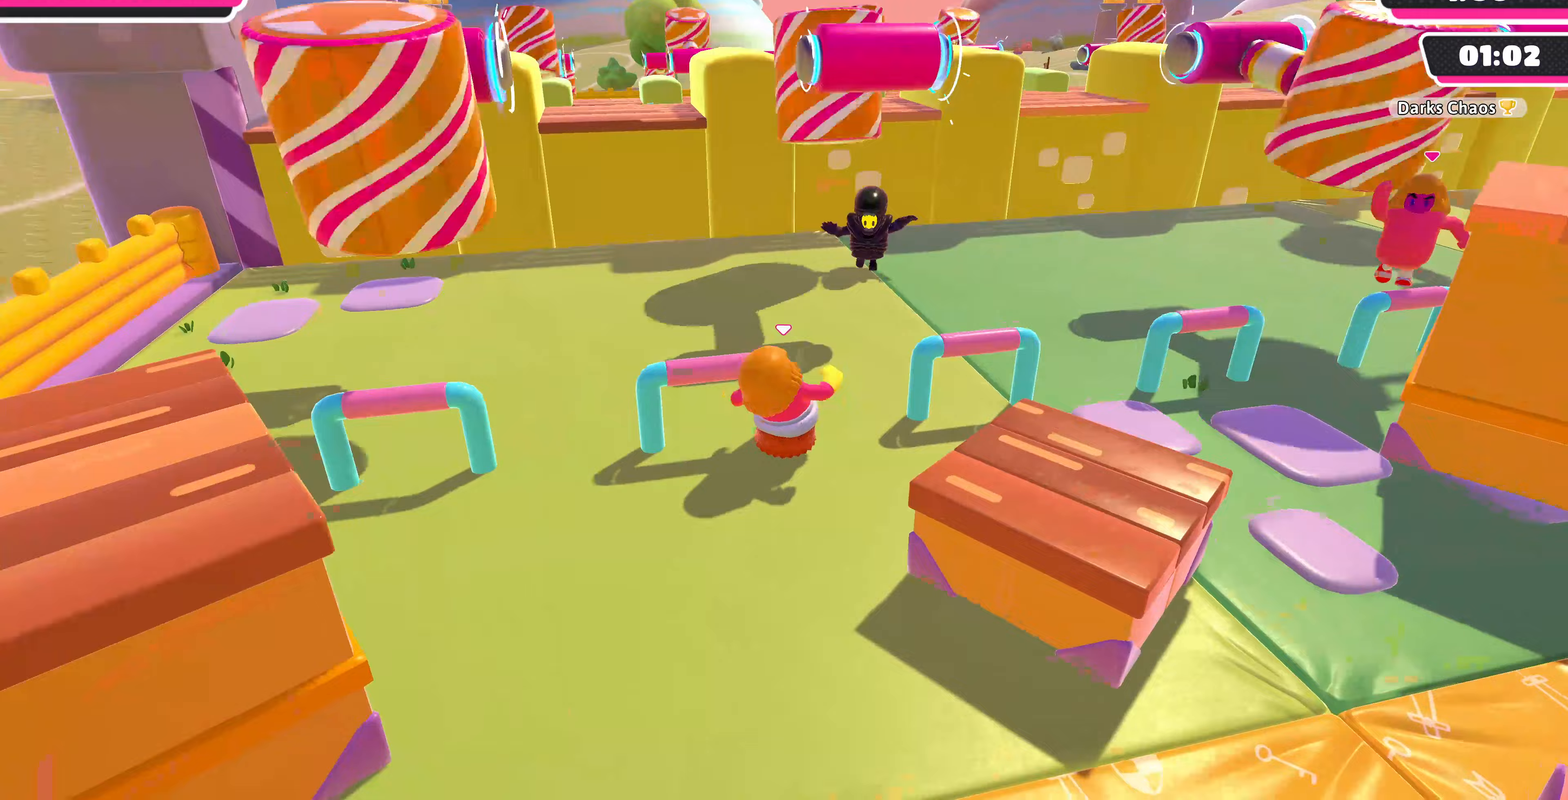
{"buttons": [], "left_stick": "center", "right_stick": "center", "events": [[133, "left_stick", "right"], [267, "left_stick", "center"]]}
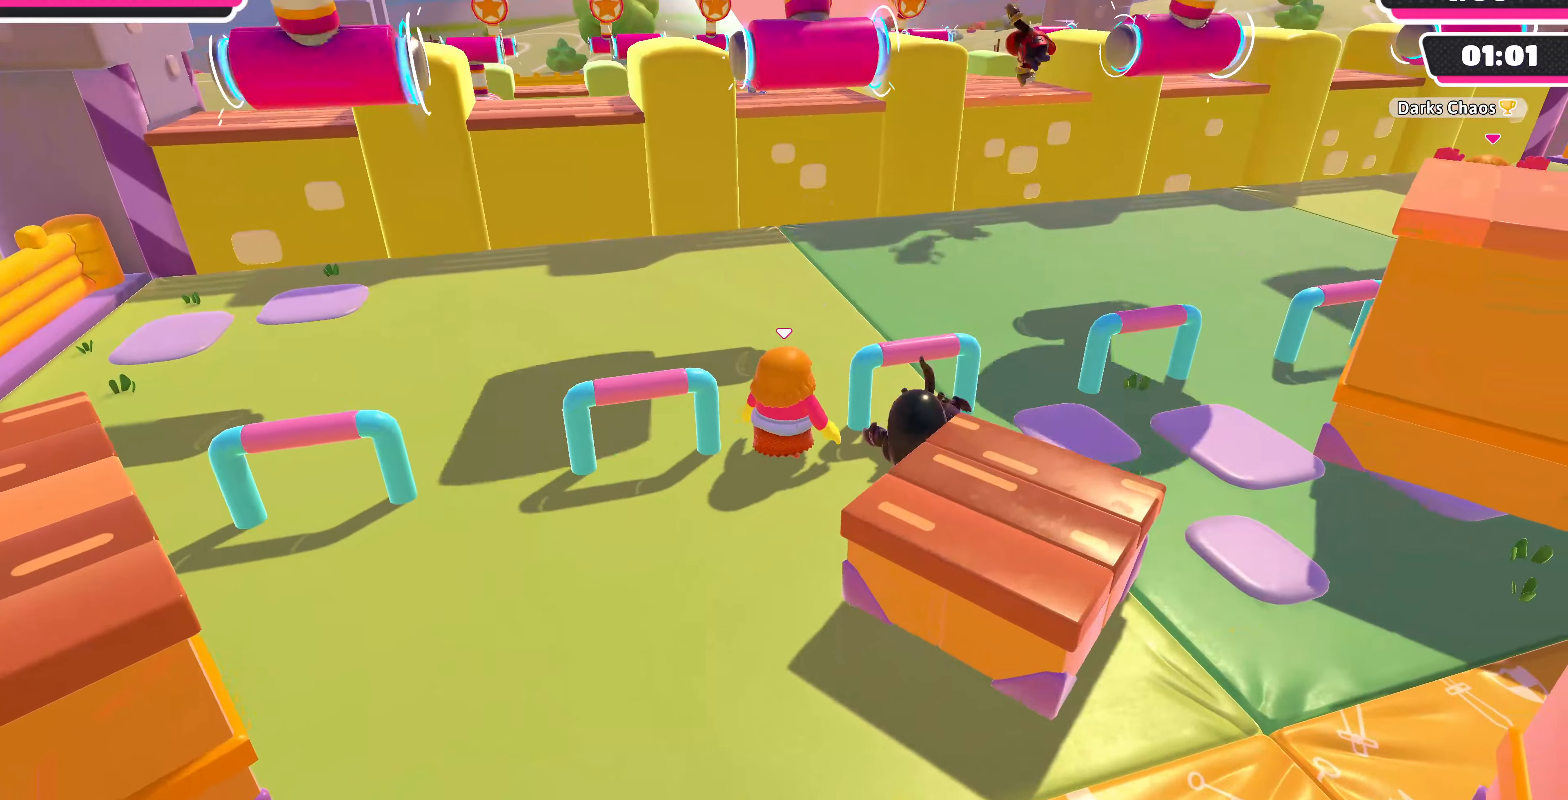
{"buttons": [], "left_stick": "up", "right_stick": "center", "events": [[33, "left_stick", "up"]]}
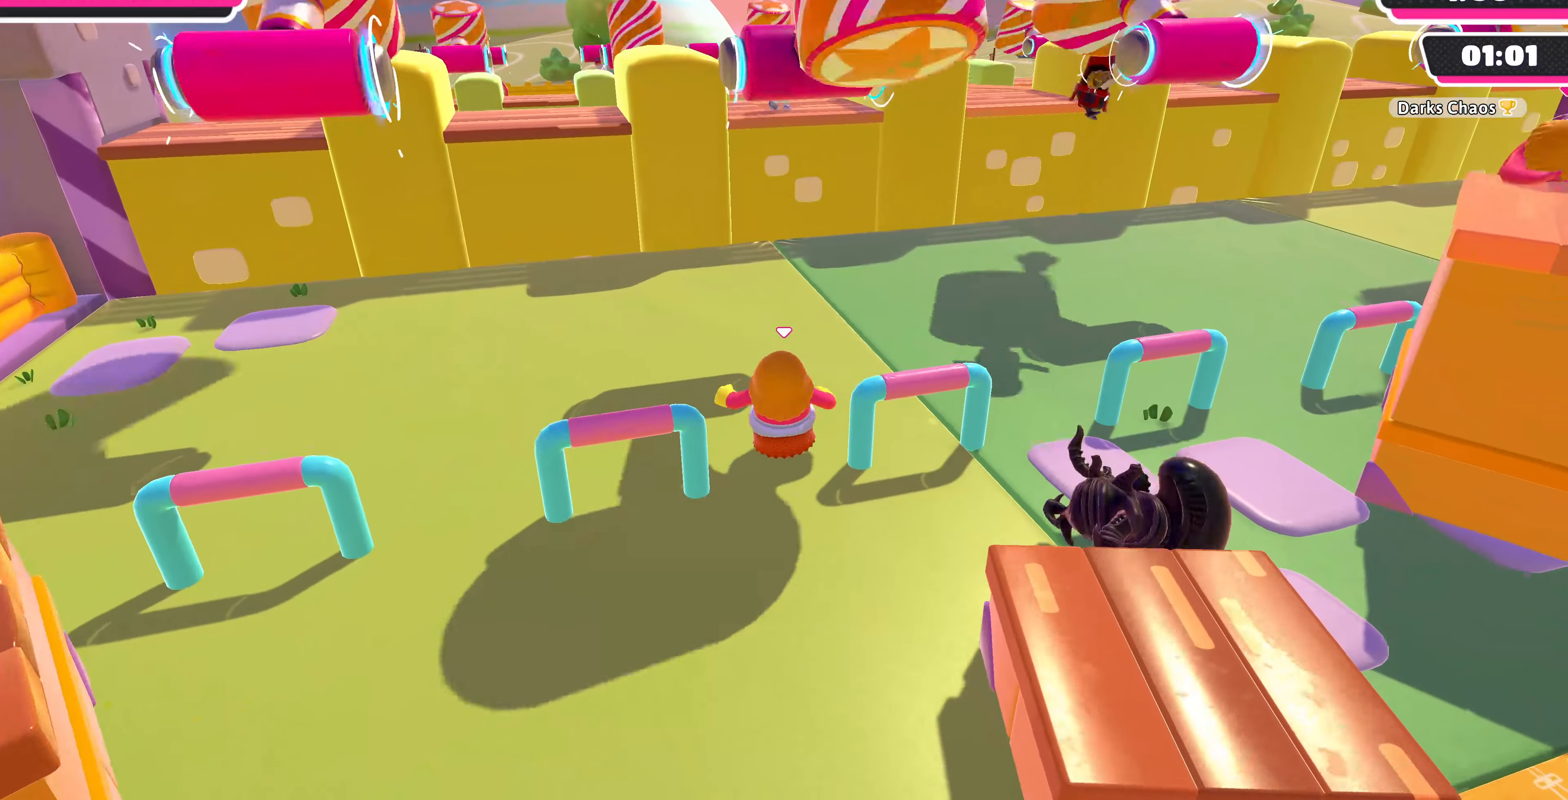
{"buttons": ["CROSS"], "left_stick": "down-left", "right_stick": "center", "events": [[33, "left_stick", "up-right"], [200, "left_stick", "up"], [300, "CROSS", "down"], [367, "left_stick", "left"], [433, "left_stick", "down-left"]]}
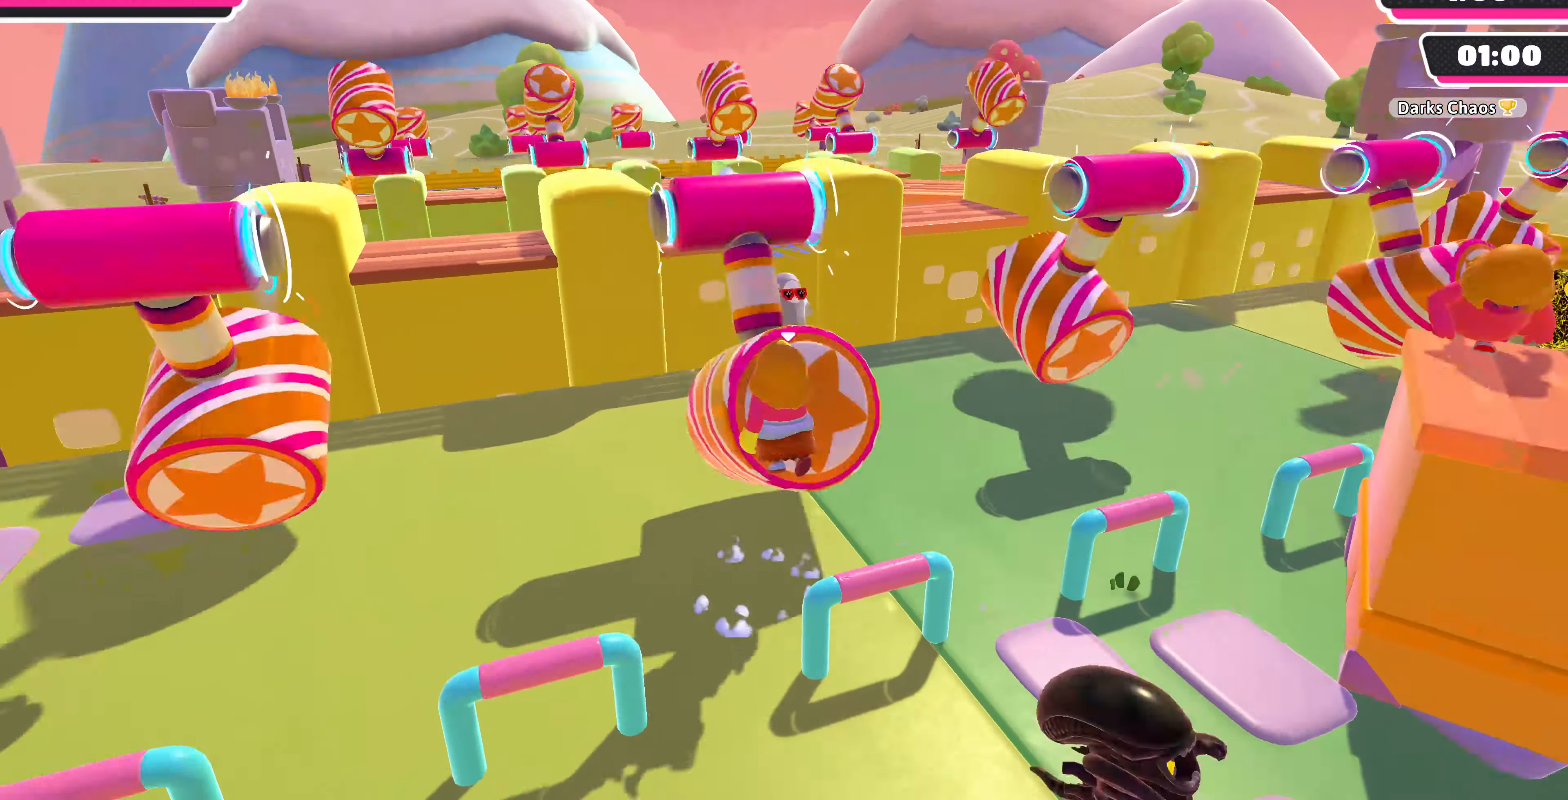
{"buttons": [], "left_stick": "down-right", "right_stick": "right", "events": [[133, "CROSS", "up"], [167, "left_stick", "down"], [433, "left_stick", "down-right"], [433, "right_stick", "right"]]}
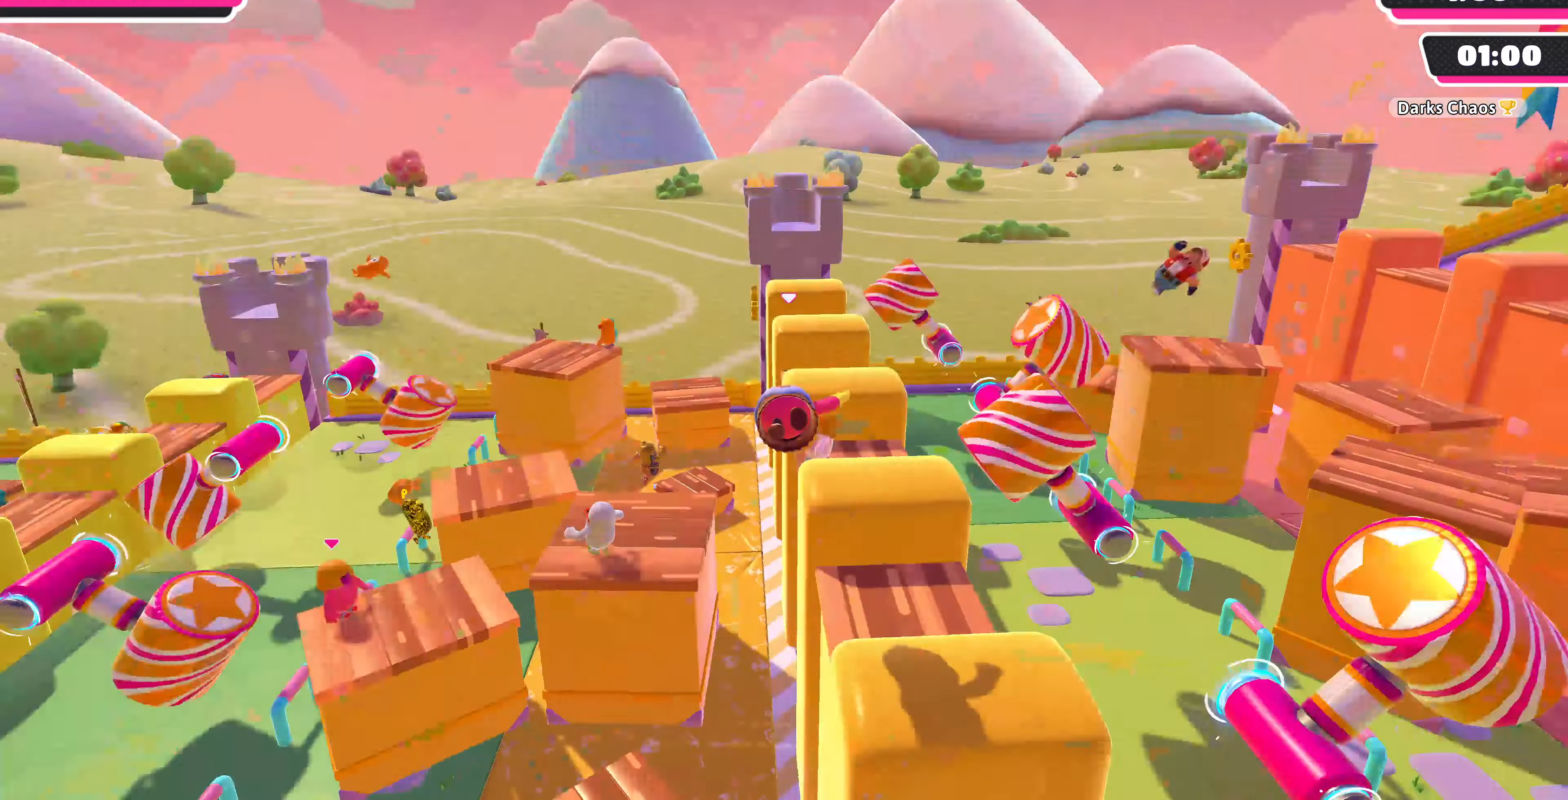
{"buttons": [], "left_stick": "up", "right_stick": "center", "events": [[200, "left_stick", "up-right"], [267, "left_stick", "up"], [300, "right_stick", "center"]]}
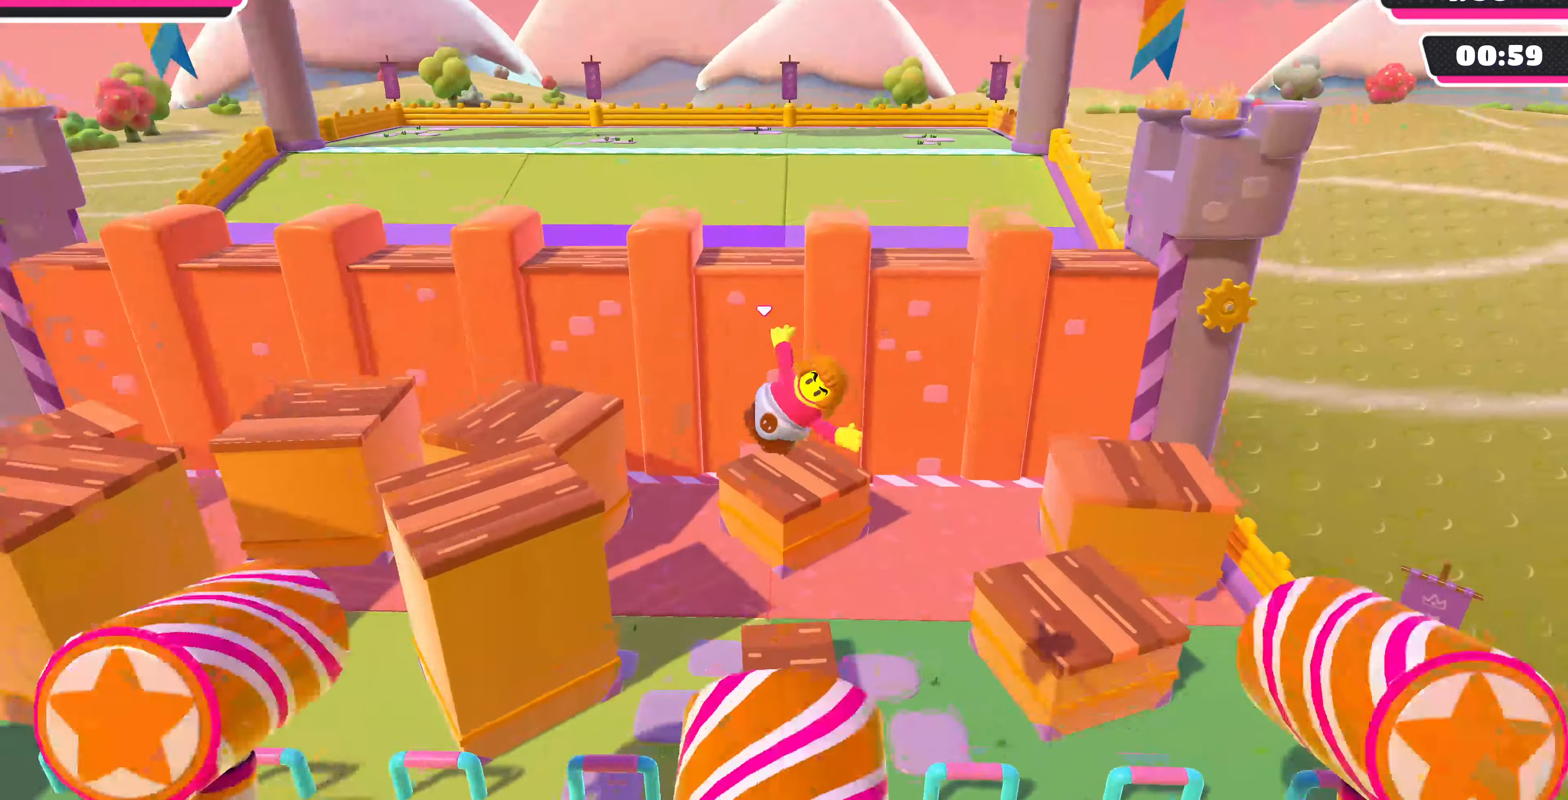
{"buttons": [], "left_stick": "up-left", "right_stick": "left", "events": [[33, "left_stick", "up-left"], [100, "right_stick", "down-left"], [200, "right_stick", "left"]]}
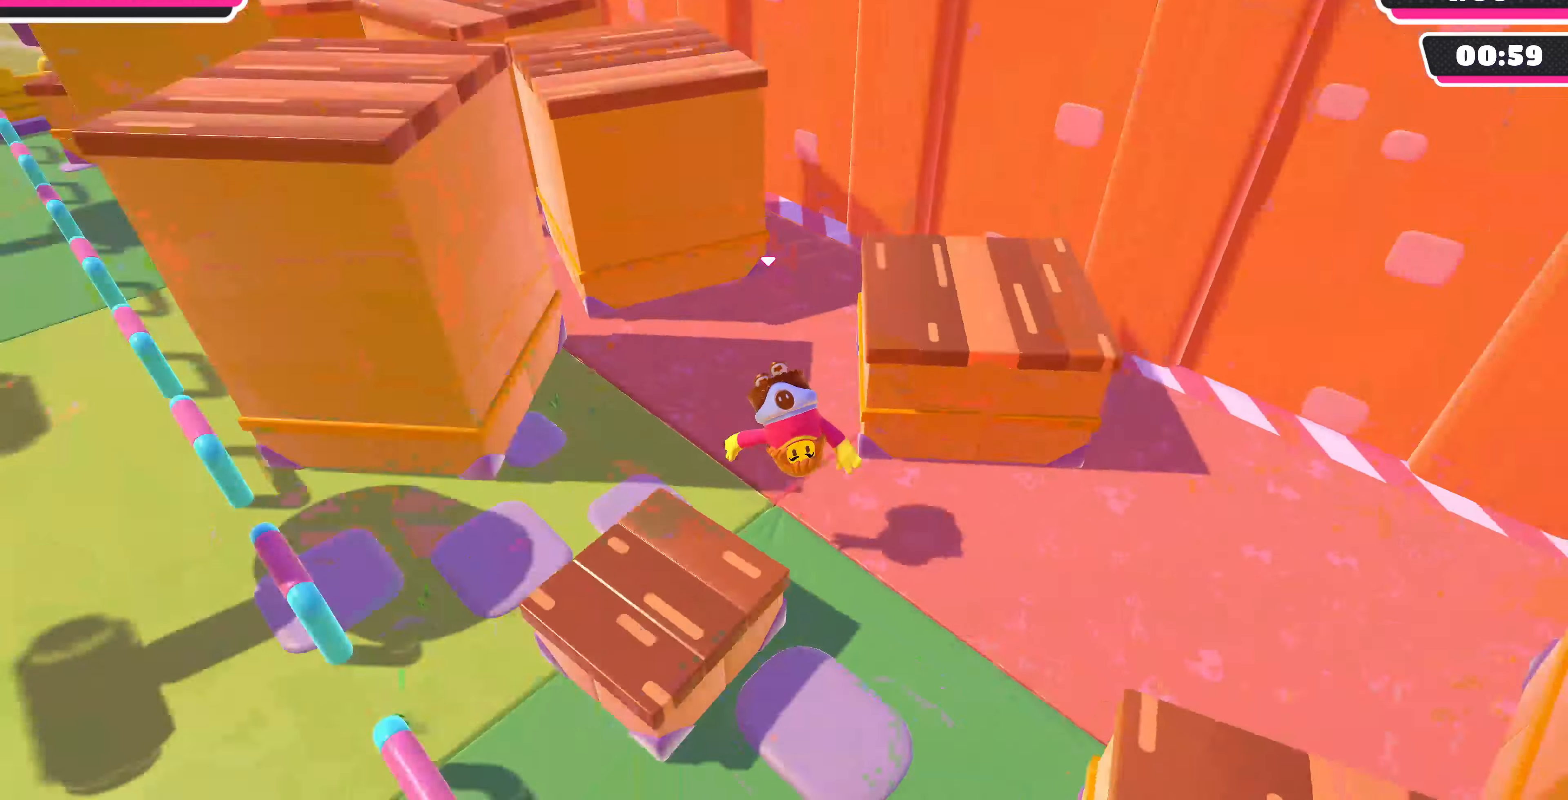
{"buttons": [], "left_stick": "up-left", "right_stick": "down-left", "events": [[233, "right_stick", "down-left"]]}
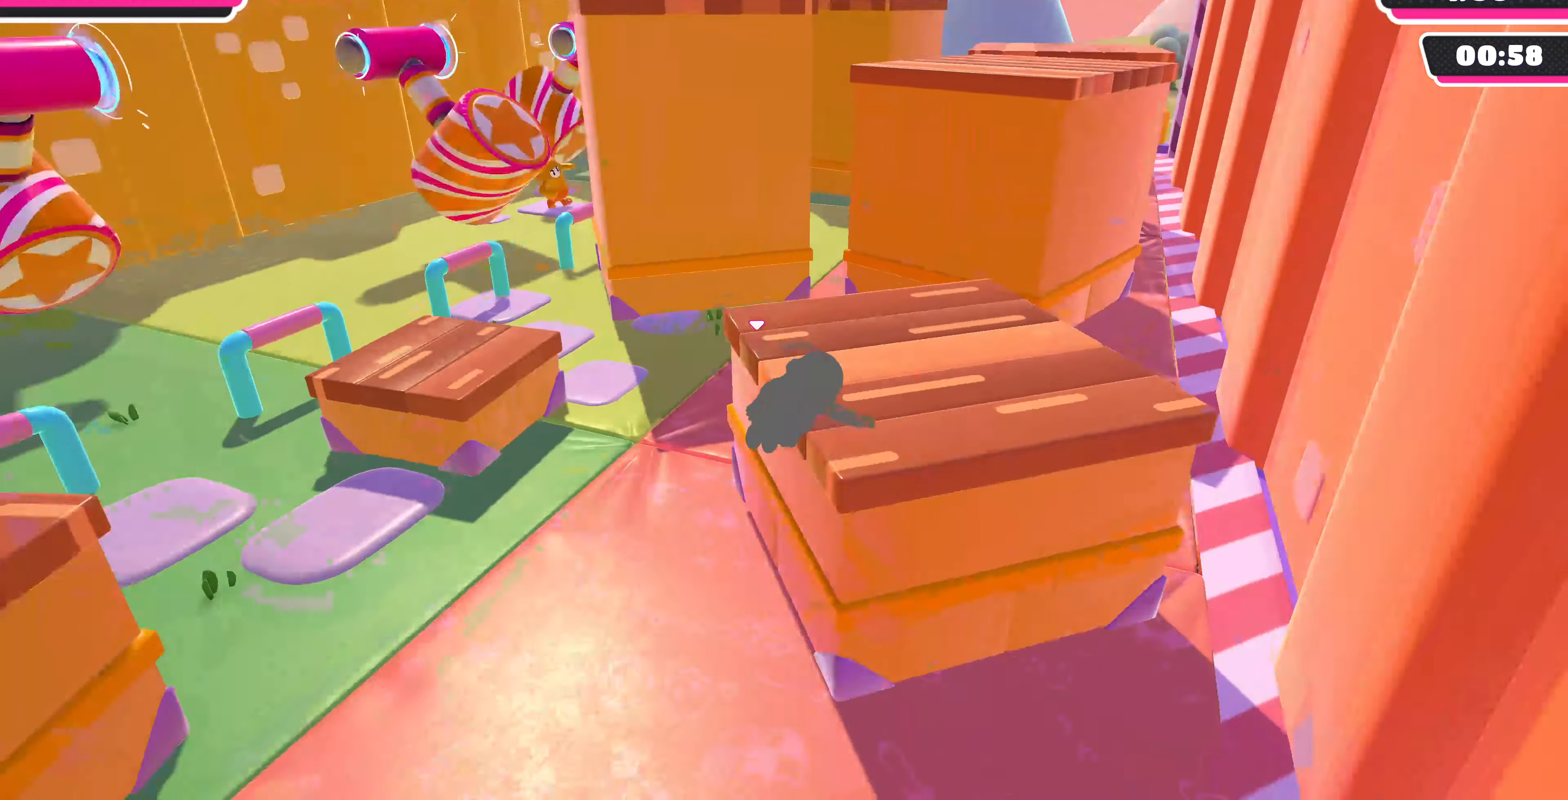
{"buttons": [], "left_stick": "up-left", "right_stick": "up-left", "events": [[300, "right_stick", "left"], [400, "right_stick", "up-left"]]}
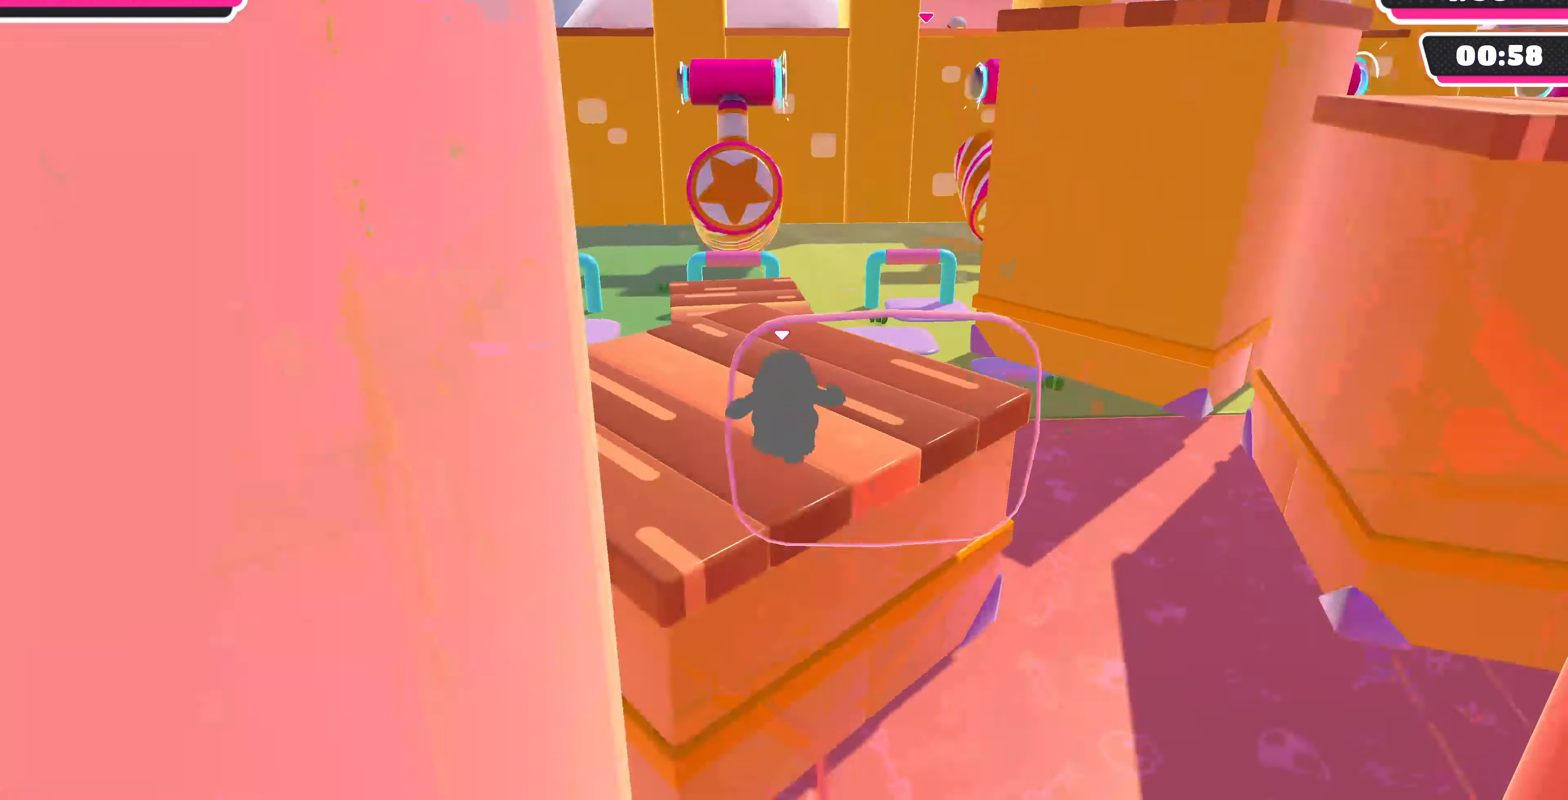
{"buttons": [], "left_stick": "up", "right_stick": "up", "events": [[167, "right_stick", "center"], [333, "left_stick", "up"], [467, "right_stick", "up"]]}
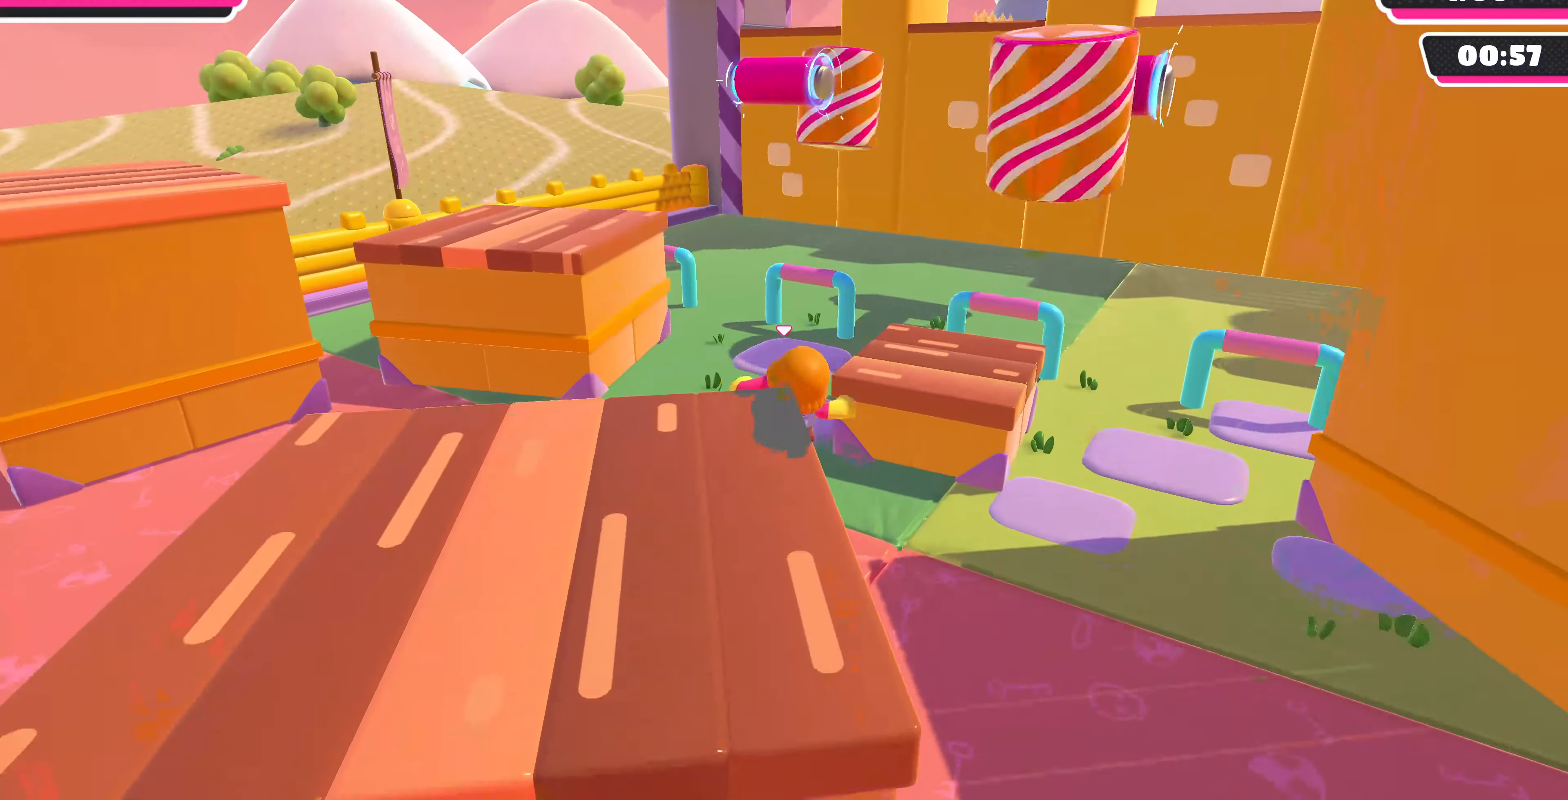
{"buttons": [], "left_stick": "up", "right_stick": "up-right", "events": [[267, "right_stick", "center"], [433, "right_stick", "up-right"]]}
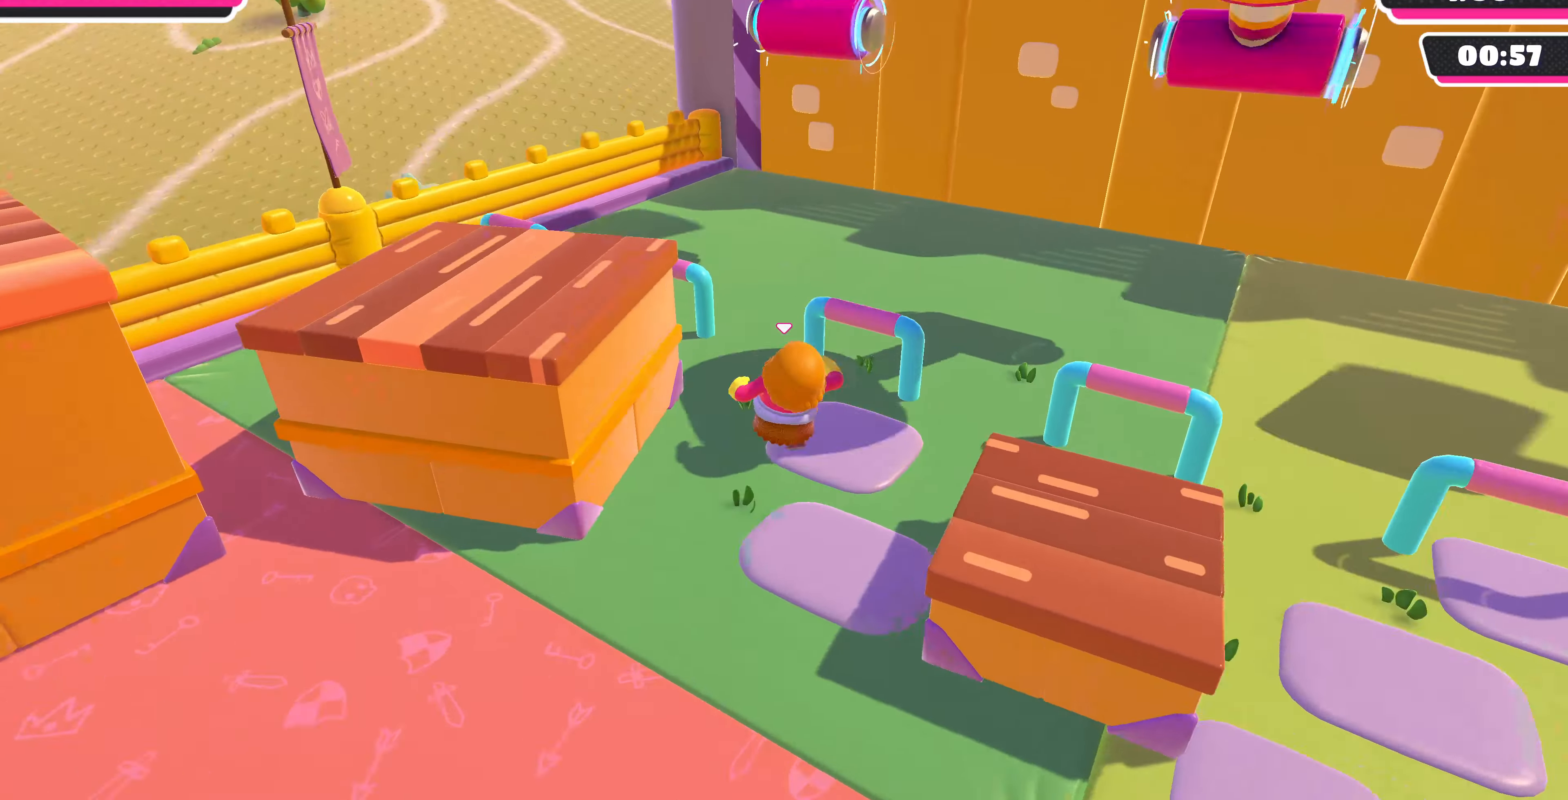
{"buttons": [], "left_stick": "up", "right_stick": "center", "events": [[100, "right_stick", "center"], [200, "left_stick", "up-left"], [300, "left_stick", "up"]]}
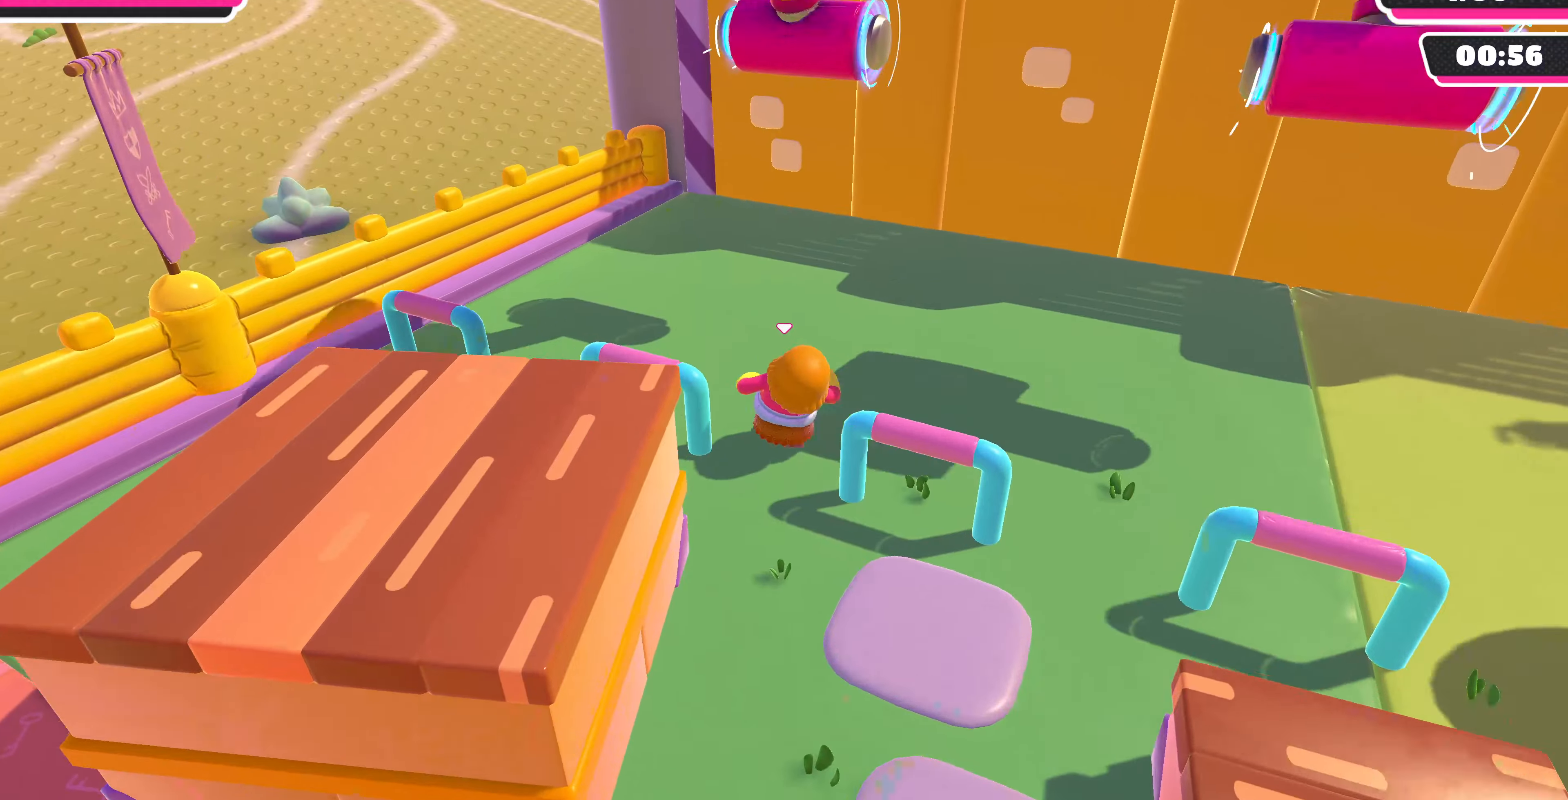
{"buttons": ["CROSS"], "left_stick": "down-left", "right_stick": "center", "events": [[166, "CROSS", "down"], [300, "left_stick", "down-left"]]}
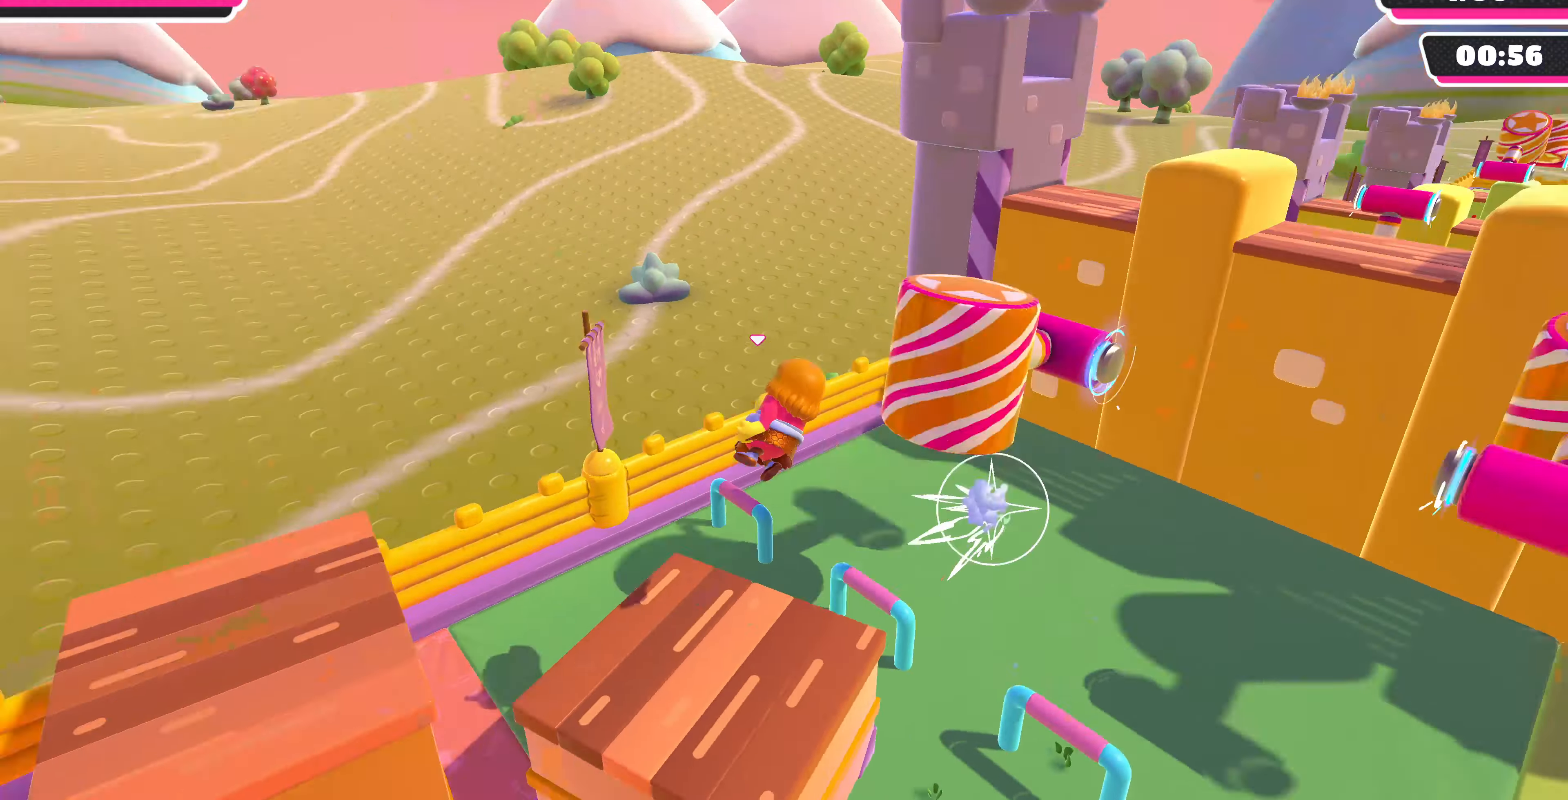
{"buttons": [], "left_stick": "left", "right_stick": "left", "events": [[166, "CROSS", "up"], [366, "right_stick", "left"], [500, "left_stick", "left"]]}
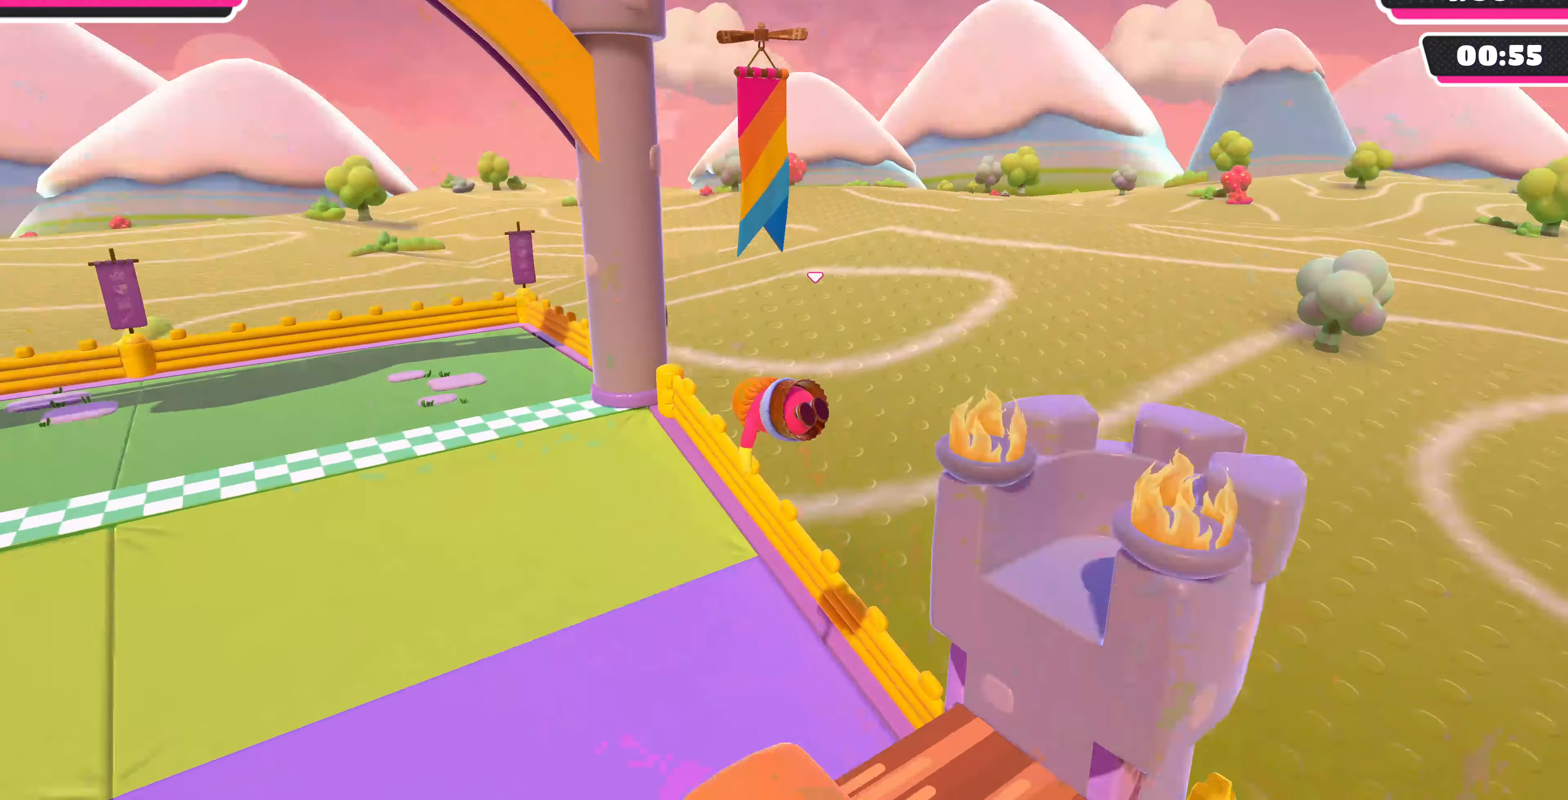
{"buttons": [], "left_stick": "up", "right_stick": "center", "events": [[100, "left_stick", "up-left"], [200, "left_stick", "up"], [200, "right_stick", "center"]]}